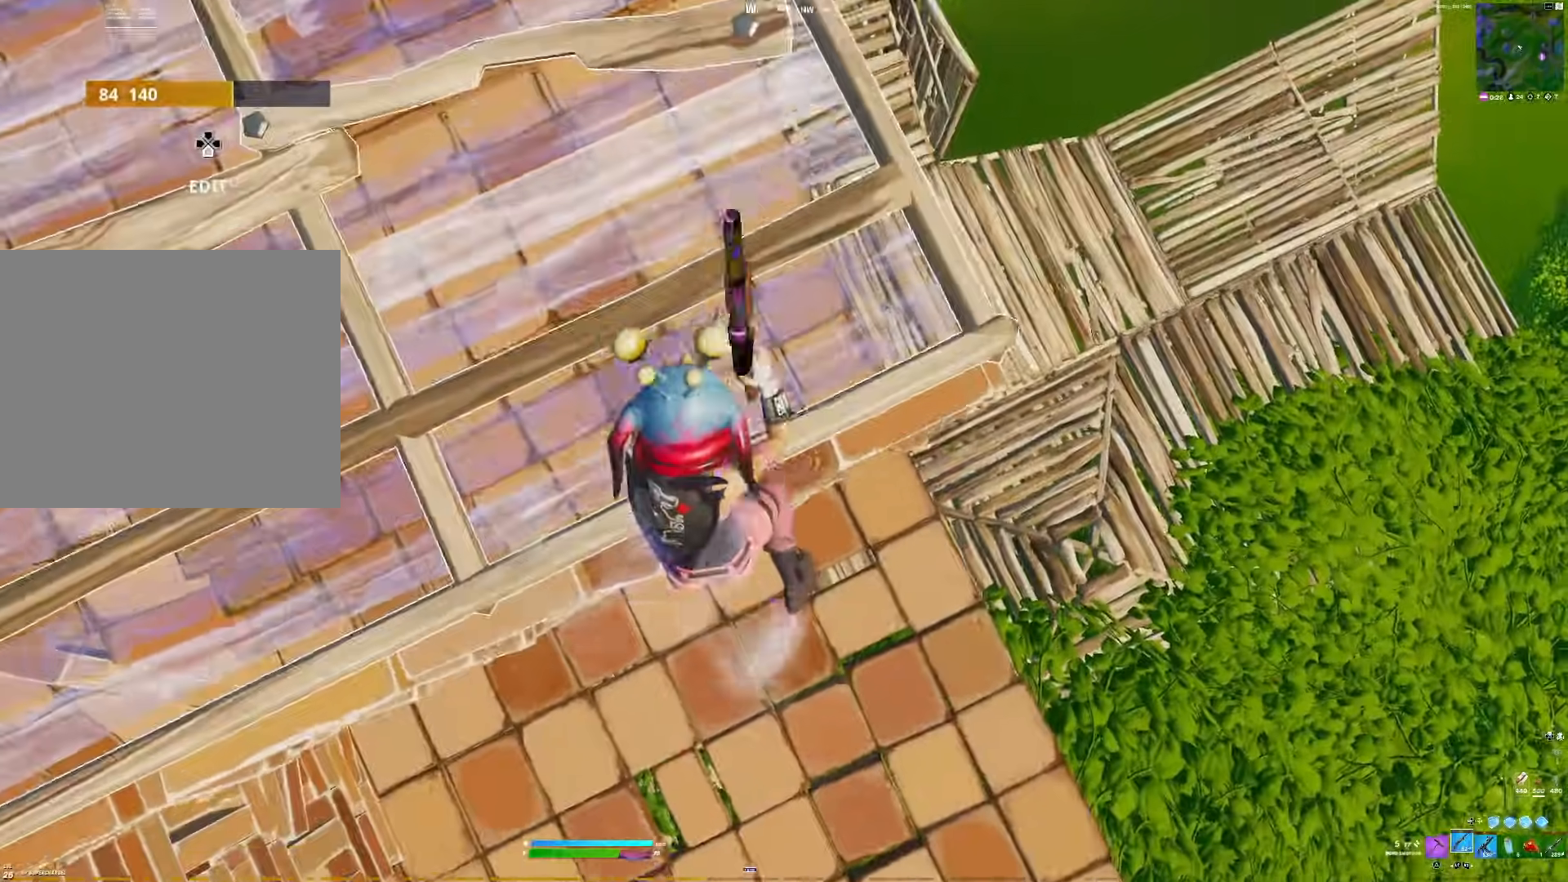
Gameplay with a controller (PlayStation layout); each line is a JSON object with the inputs held at the frame after it. "events" lists button and stick changes between this image and that frame as [ms after this image, input, new state], when the widget could be followed in between. Not read: left_stick.
{"buttons": [], "right_stick": "center", "events": [[100, "right_stick", "up-left"], [367, "right_stick", "center"]]}
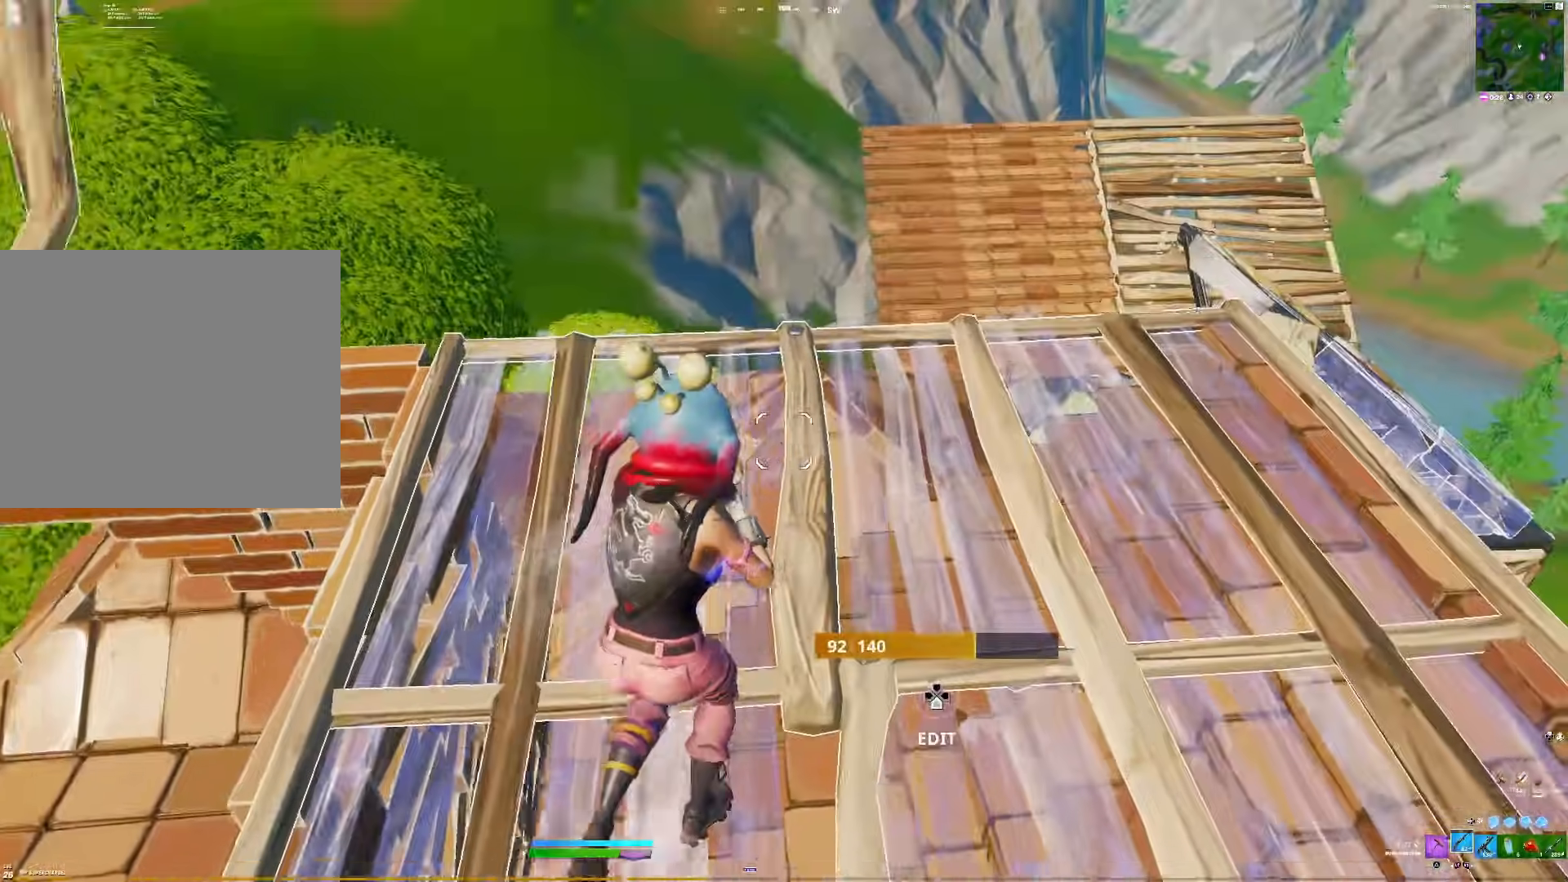
{"buttons": [], "right_stick": "center", "events": [[300, "right_stick", "right"], [350, "right_stick", "center"]]}
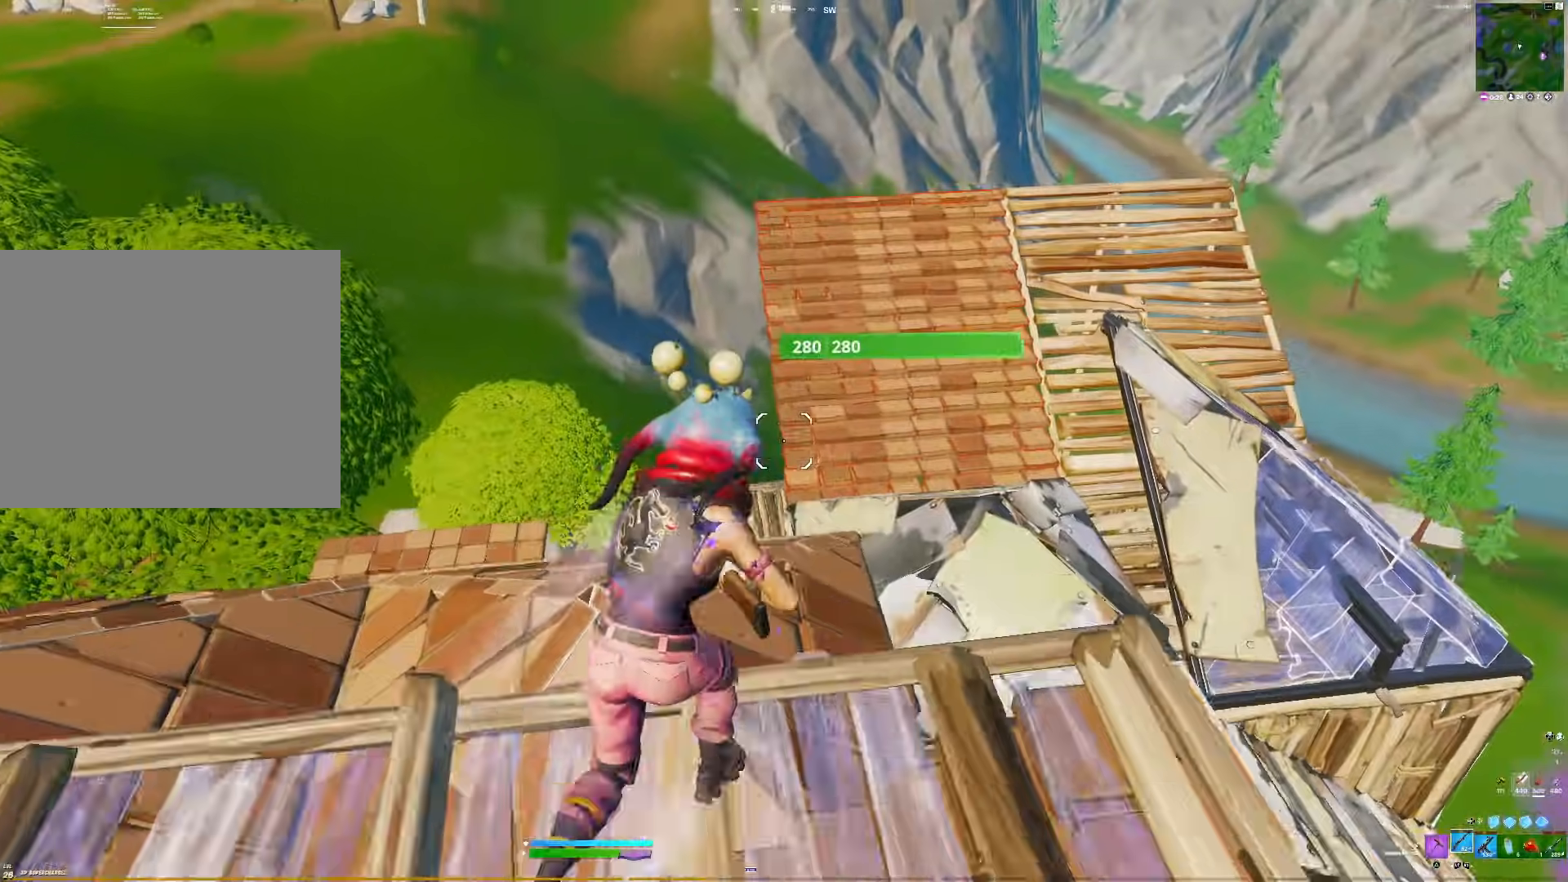
{"buttons": [], "right_stick": "center", "events": [[167, "right_stick", "up-left"], [217, "right_stick", "up"], [400, "right_stick", "center"]]}
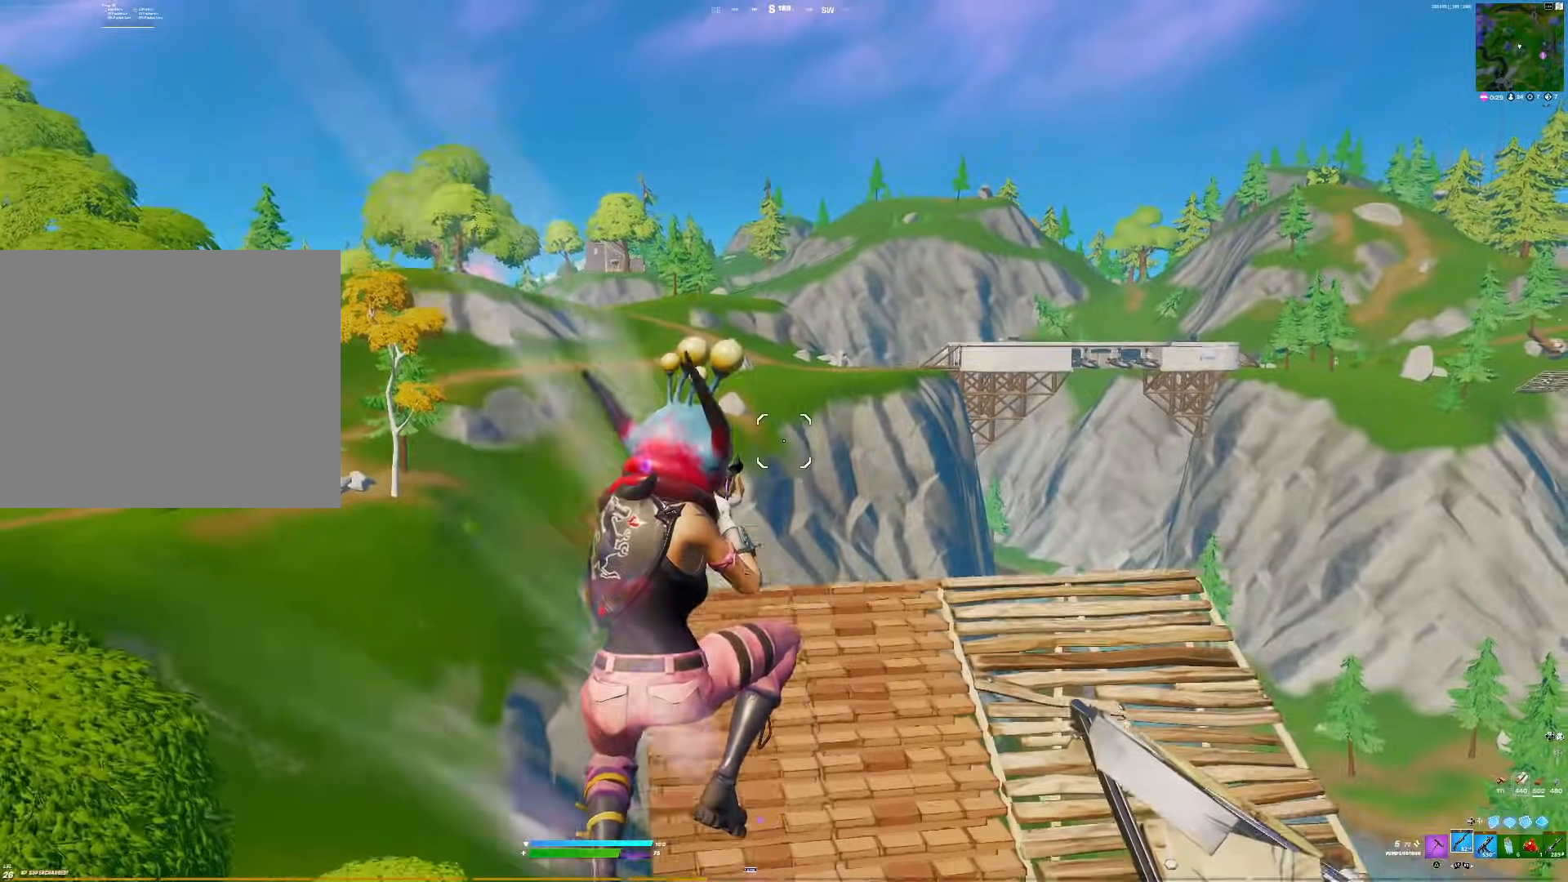
{"buttons": [], "right_stick": "center", "events": []}
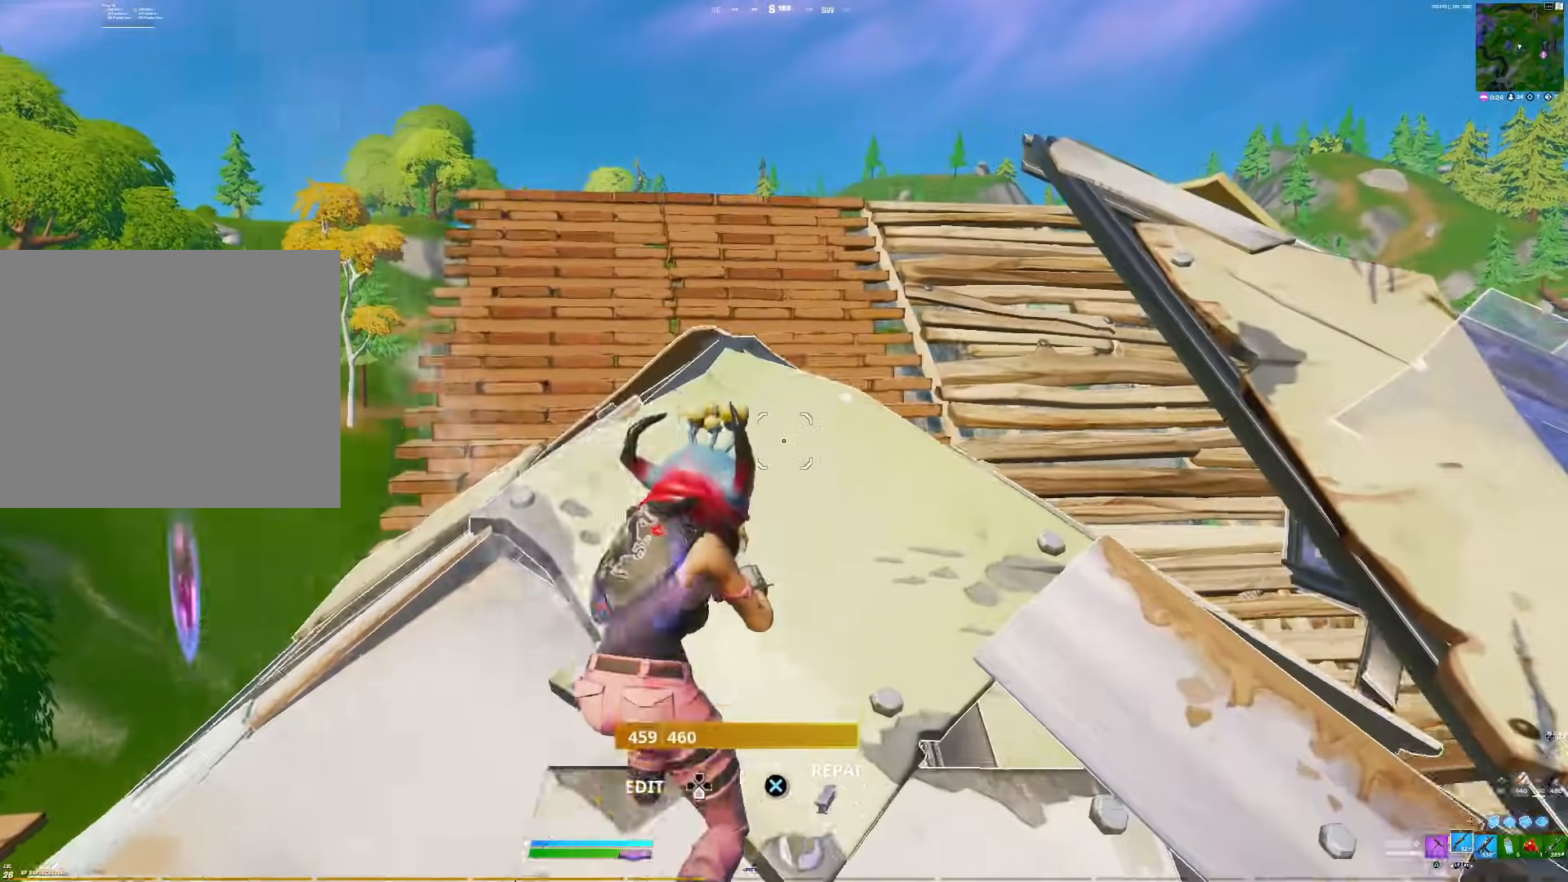
{"buttons": [], "right_stick": "center", "events": []}
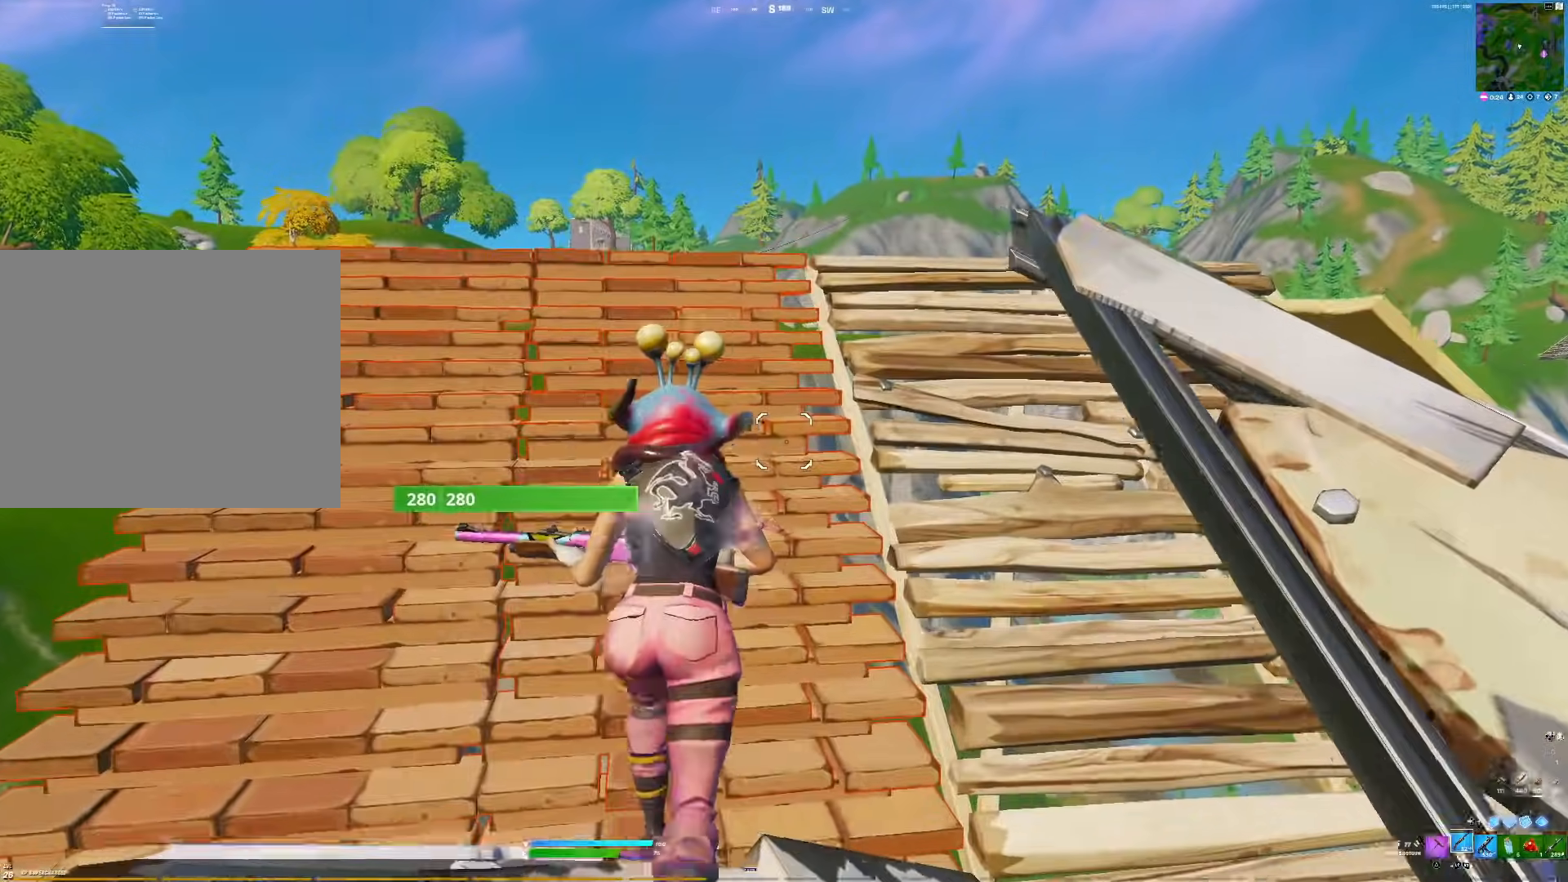
{"buttons": [], "right_stick": "down-right", "events": [[150, "right_stick", "left"], [300, "right_stick", "down-left"], [500, "right_stick", "down-right"]]}
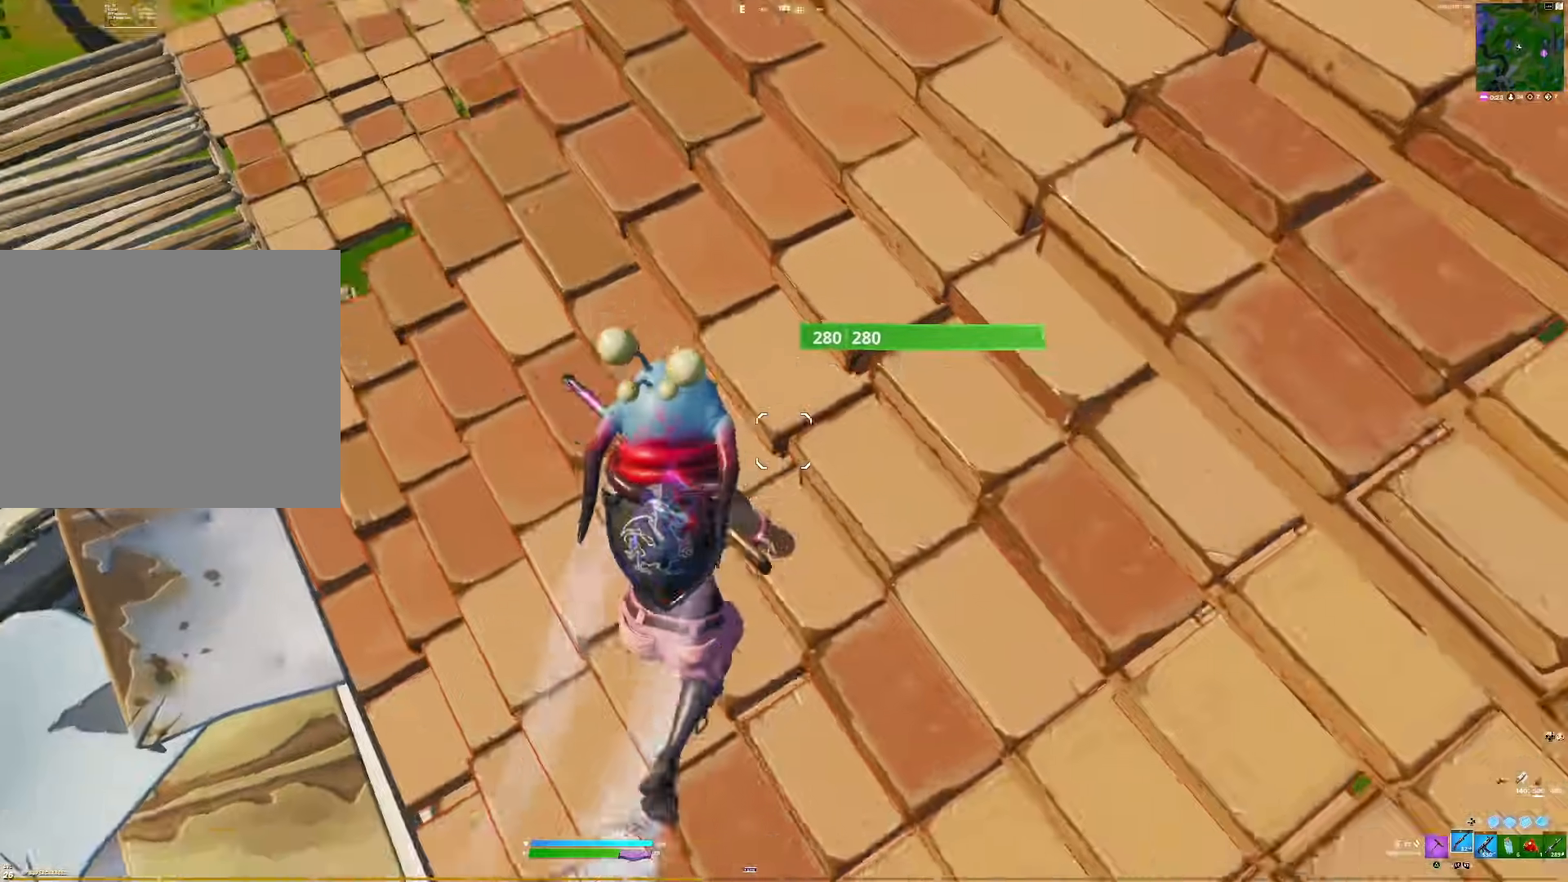
{"buttons": [], "right_stick": "center", "events": [[33, "right_stick", "center"], [67, "DPAD_LEFT", "down"], [183, "DPAD_LEFT", "up"], [200, "right_stick", "down"], [250, "right_stick", "down-left"], [367, "right_stick", "down"], [467, "right_stick", "center"]]}
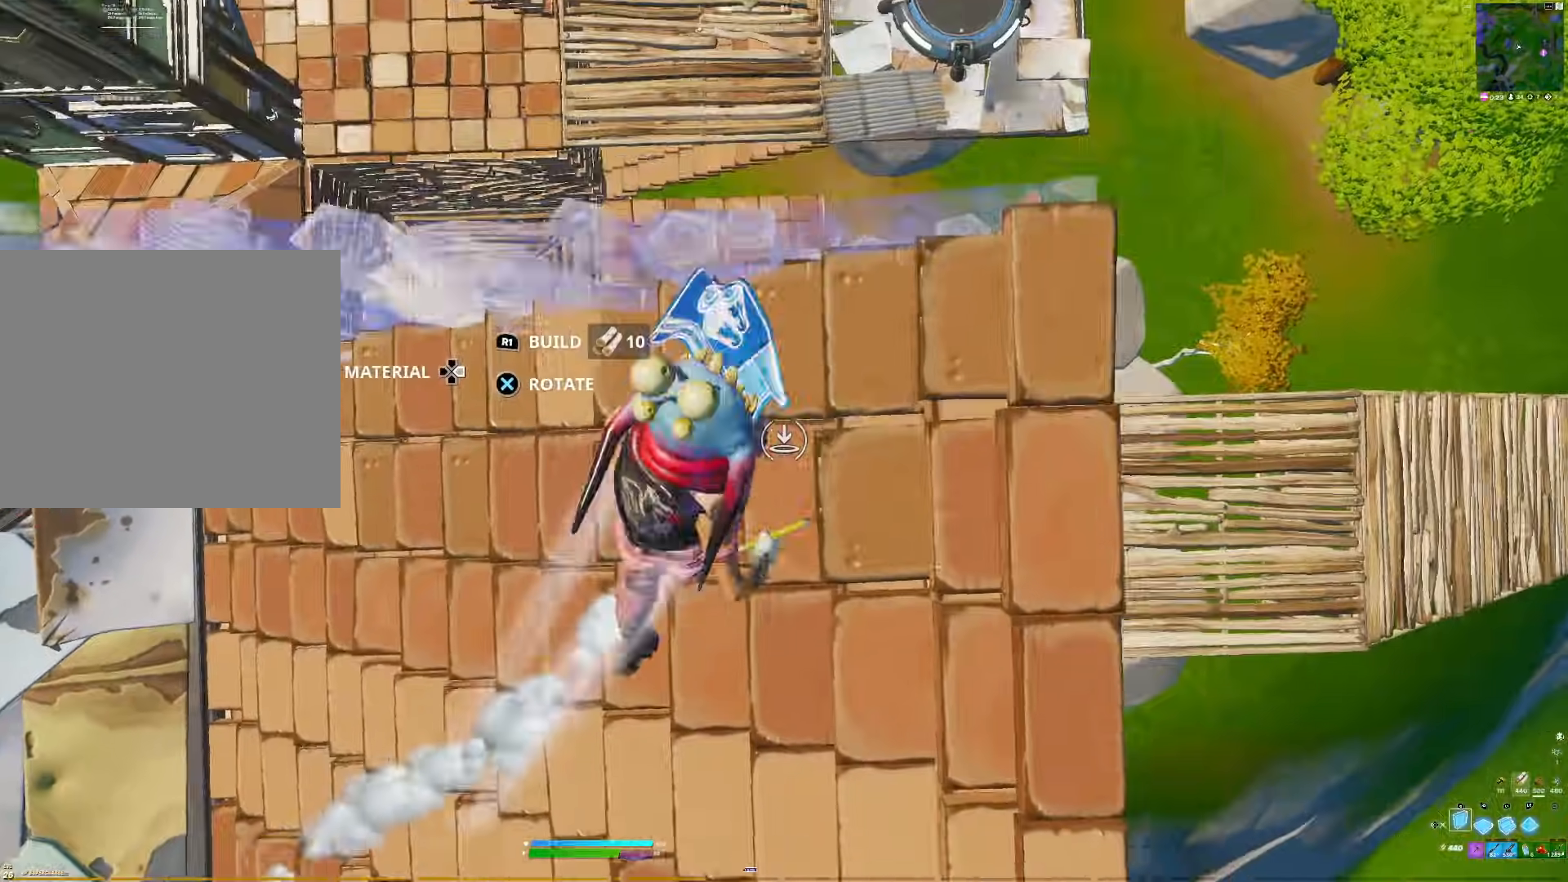
{"buttons": [], "right_stick": "up-right", "events": [[50, "DPAD_LEFT", "down"], [183, "DPAD_LEFT", "up"], [300, "right_stick", "up"], [400, "right_stick", "up-right"]]}
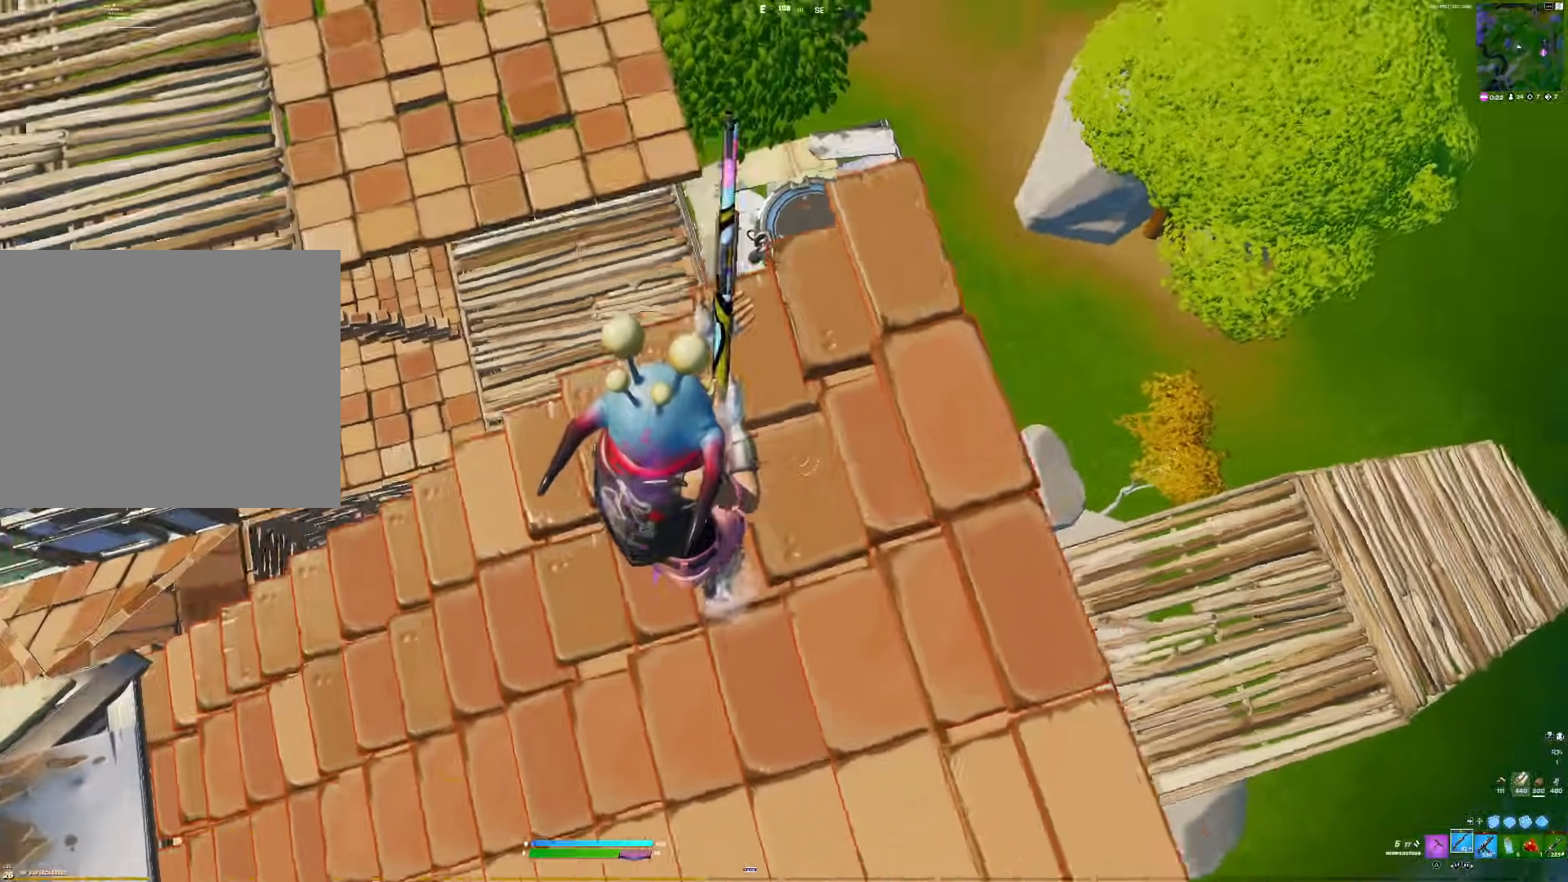
{"buttons": [], "right_stick": "center", "events": [[150, "right_stick", "up-left"], [317, "right_stick", "center"]]}
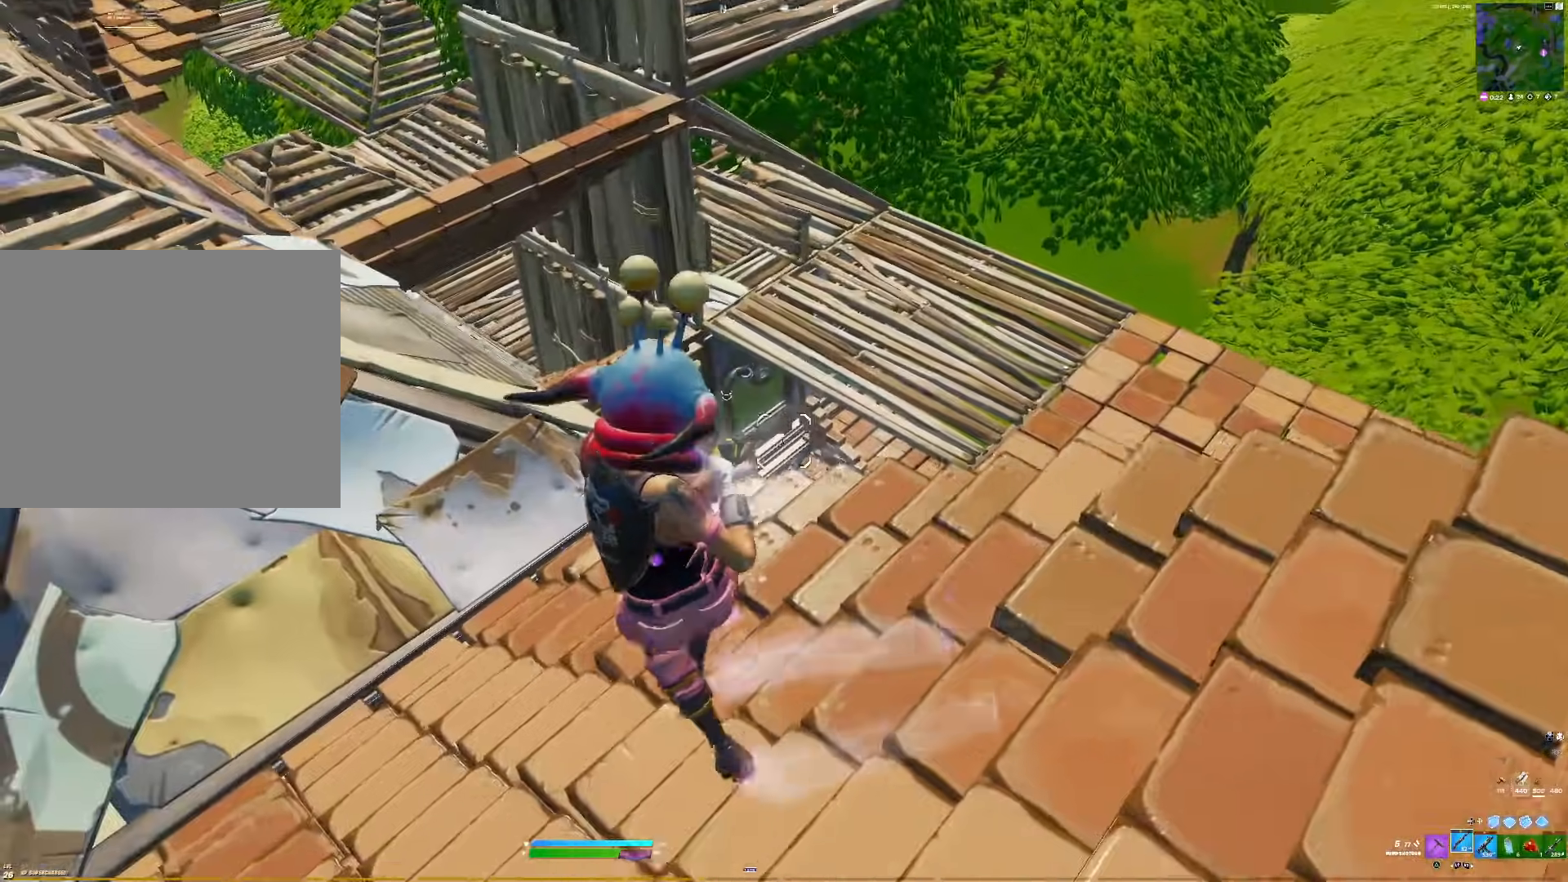
{"buttons": [], "right_stick": "left", "events": [[133, "right_stick", "left"], [200, "right_stick", "up"], [250, "DPAD_LEFT", "down"], [317, "R2", "down"], [350, "DPAD_LEFT", "up"], [400, "DPAD_LEFT", "down"], [400, "right_stick", "left"], [433, "R2", "up"], [500, "DPAD_LEFT", "up"]]}
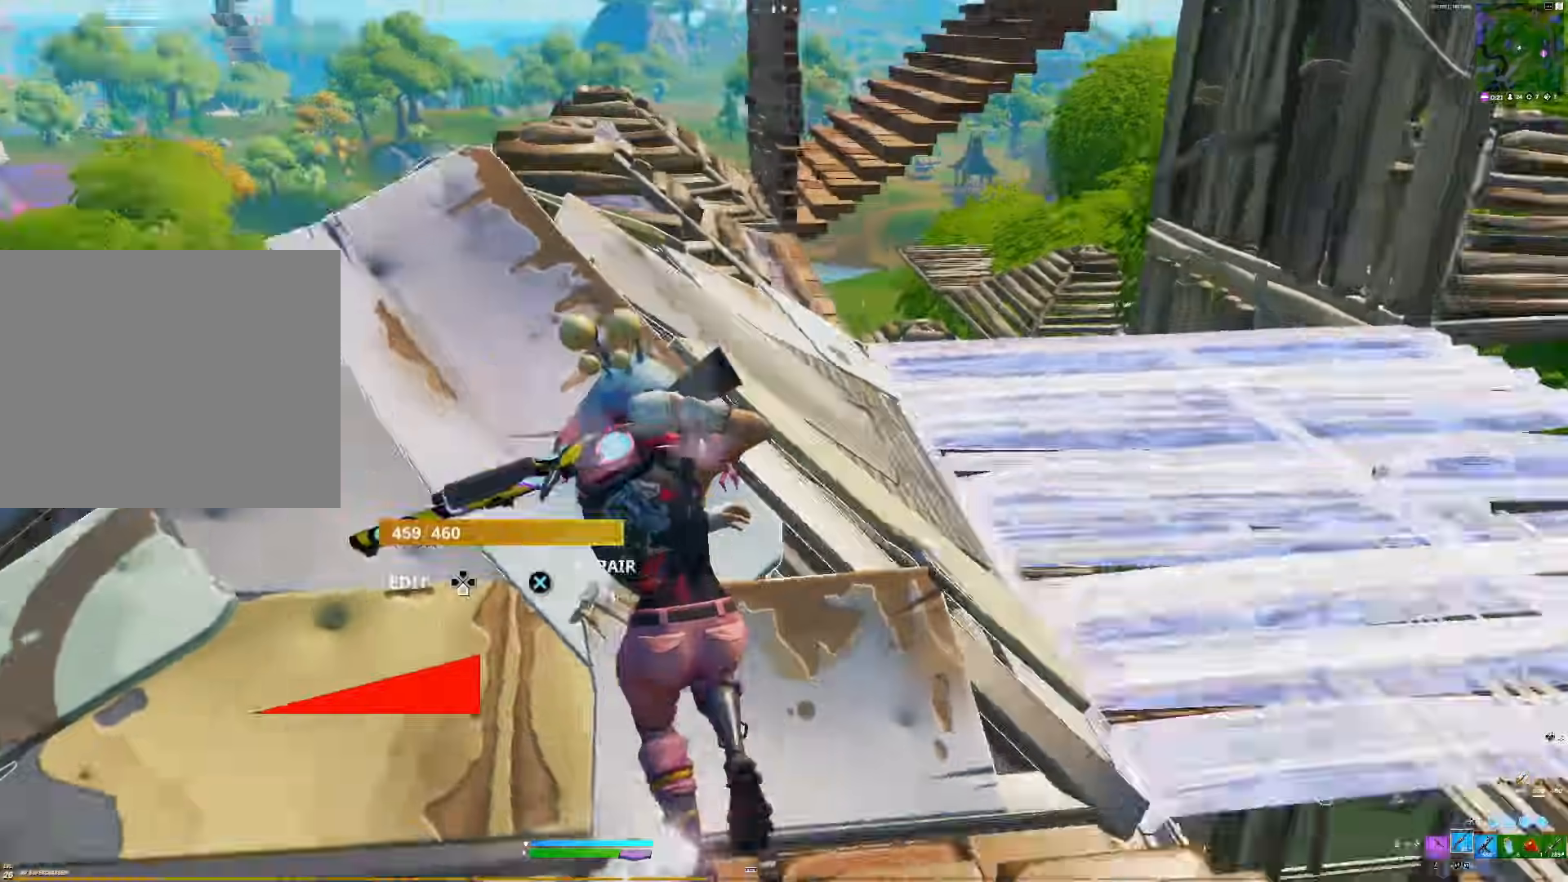
{"buttons": [], "right_stick": "center", "events": [[100, "right_stick", "center"], [117, "R3", "down"], [250, "R3", "up"]]}
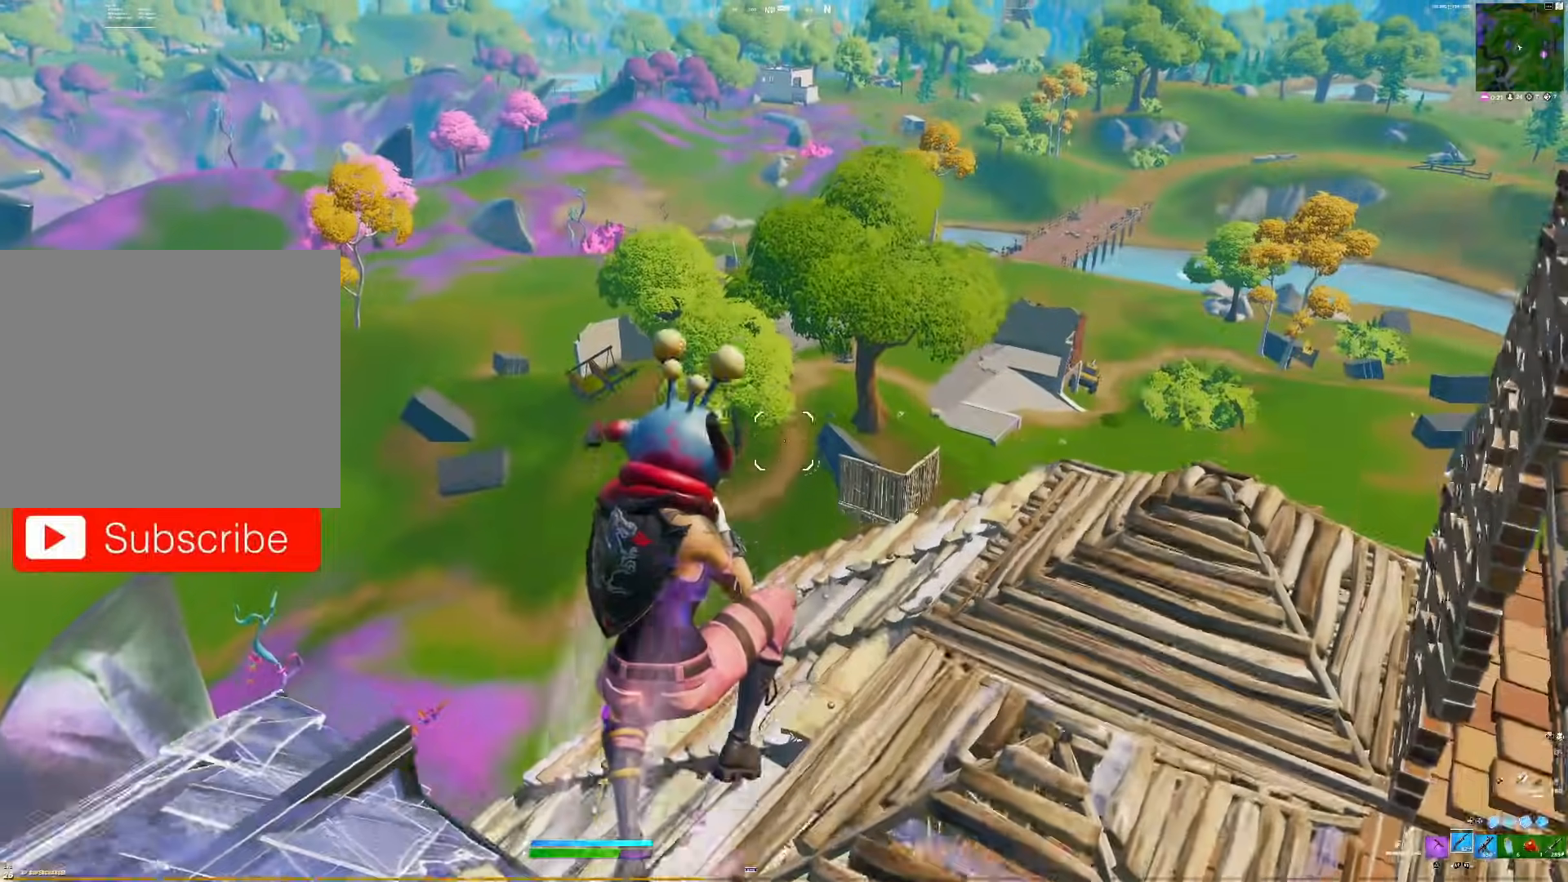
{"buttons": [], "right_stick": "center", "events": []}
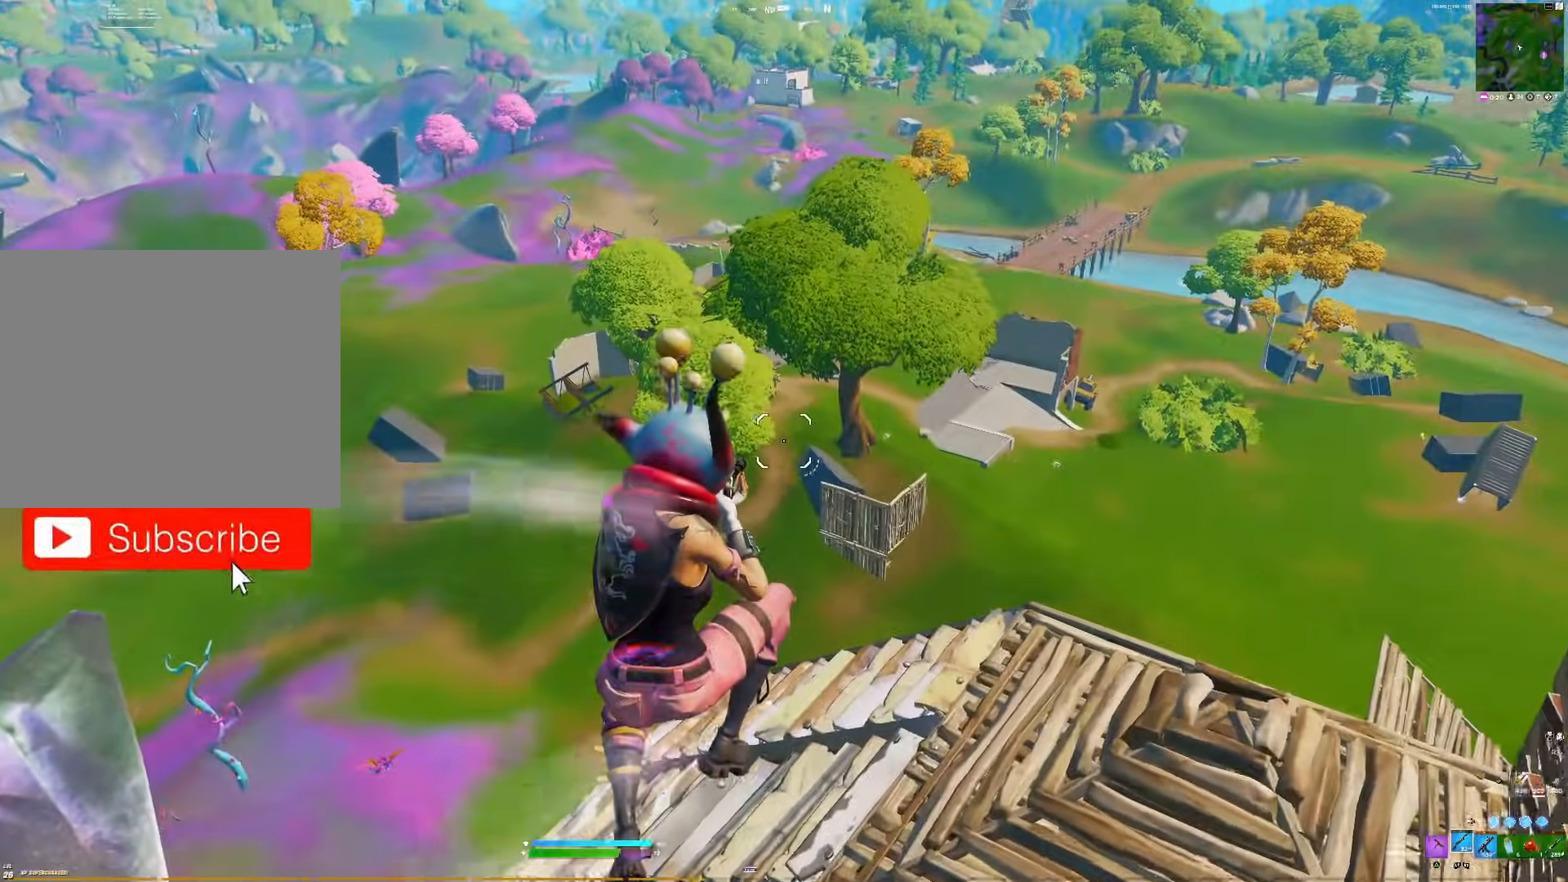
{"buttons": [], "right_stick": "down", "events": [[433, "right_stick", "down"]]}
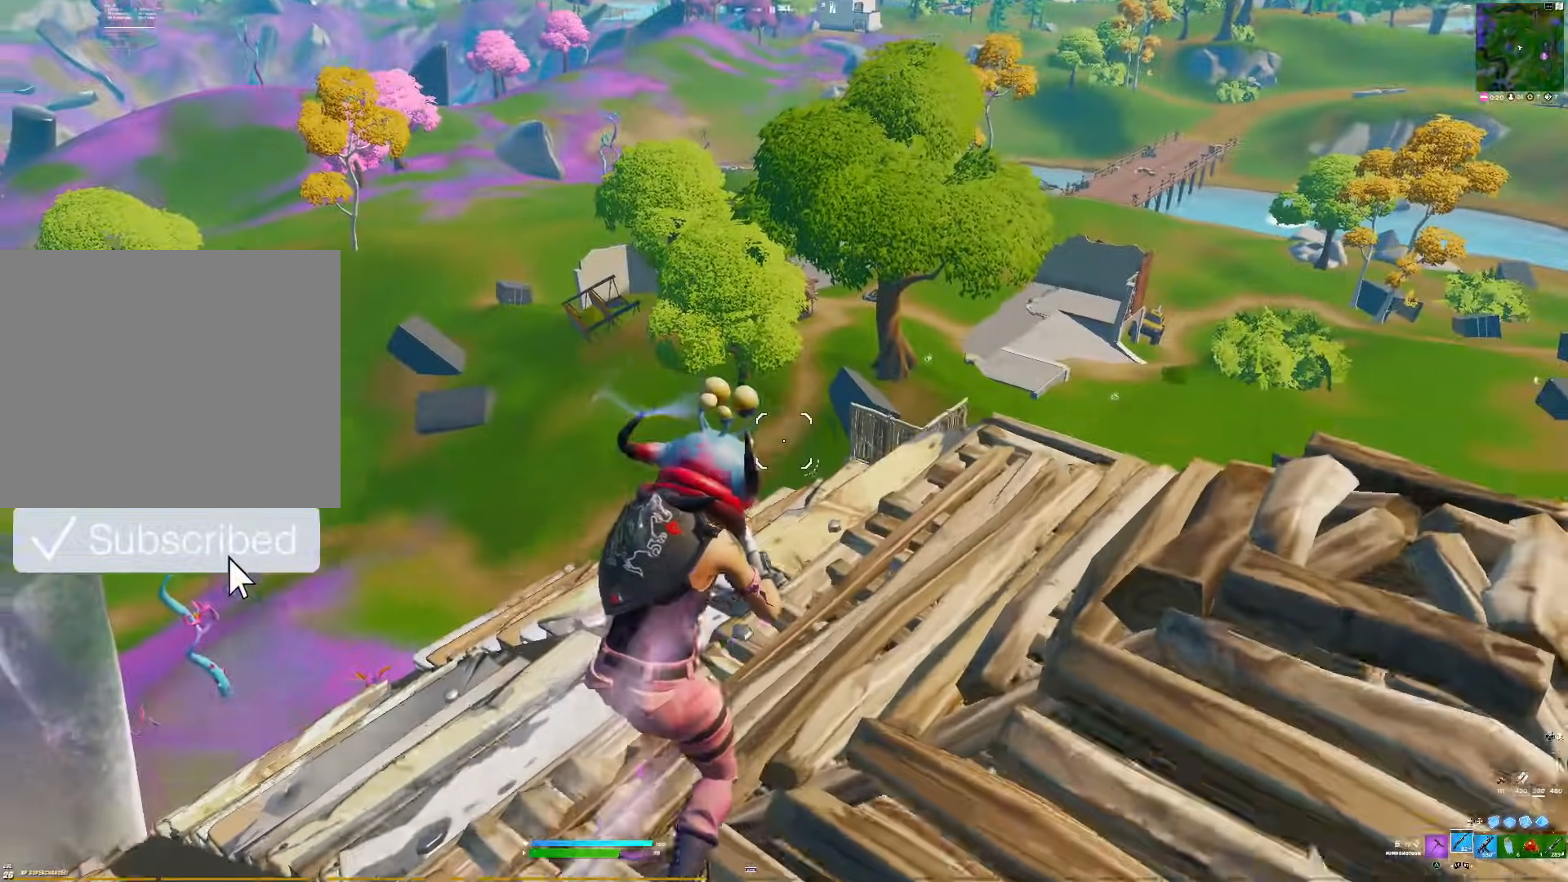
{"buttons": [], "right_stick": "up-left", "events": [[183, "right_stick", "center"], [317, "right_stick", "down-left"], [500, "right_stick", "up-left"]]}
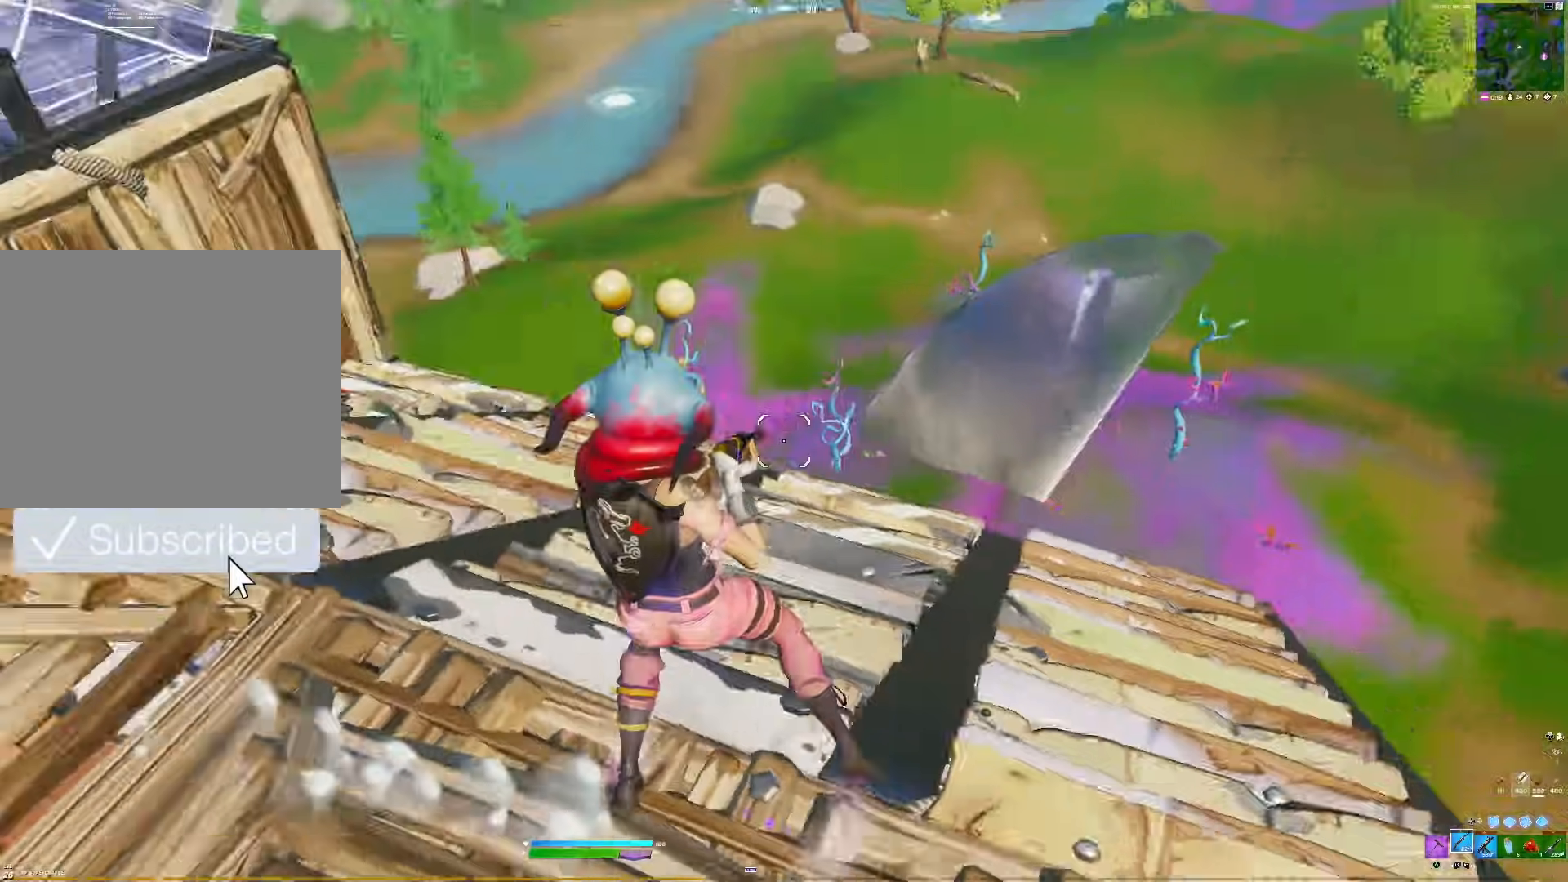
{"buttons": ["R3"], "right_stick": "center", "events": [[150, "right_stick", "center"], [500, "R3", "down"]]}
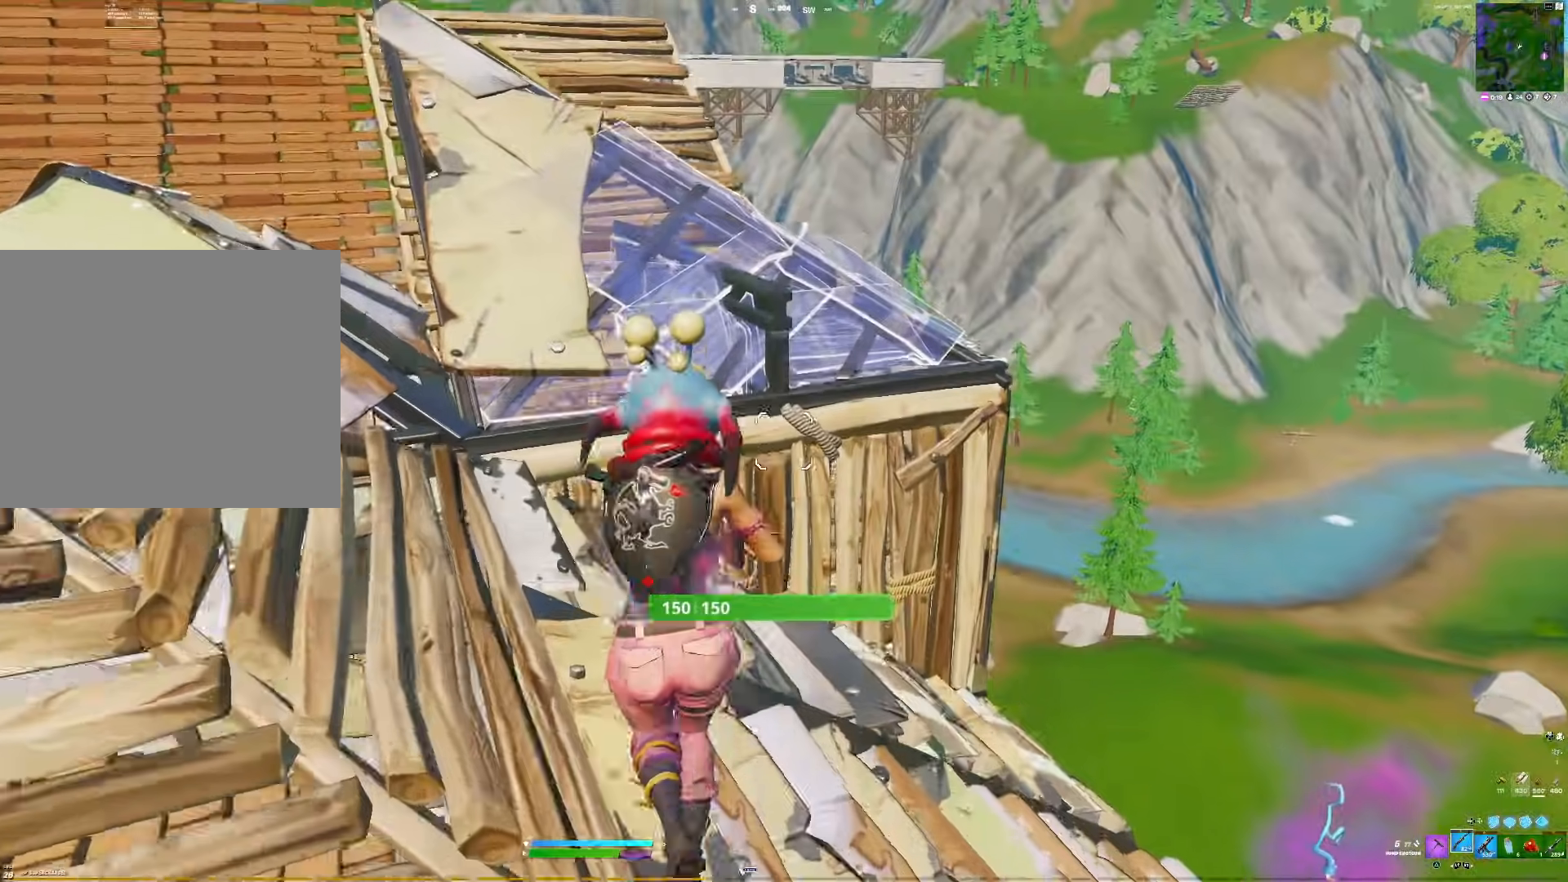
{"buttons": [], "right_stick": "center", "events": [[117, "R3", "up"], [183, "right_stick", "down"], [467, "right_stick", "center"]]}
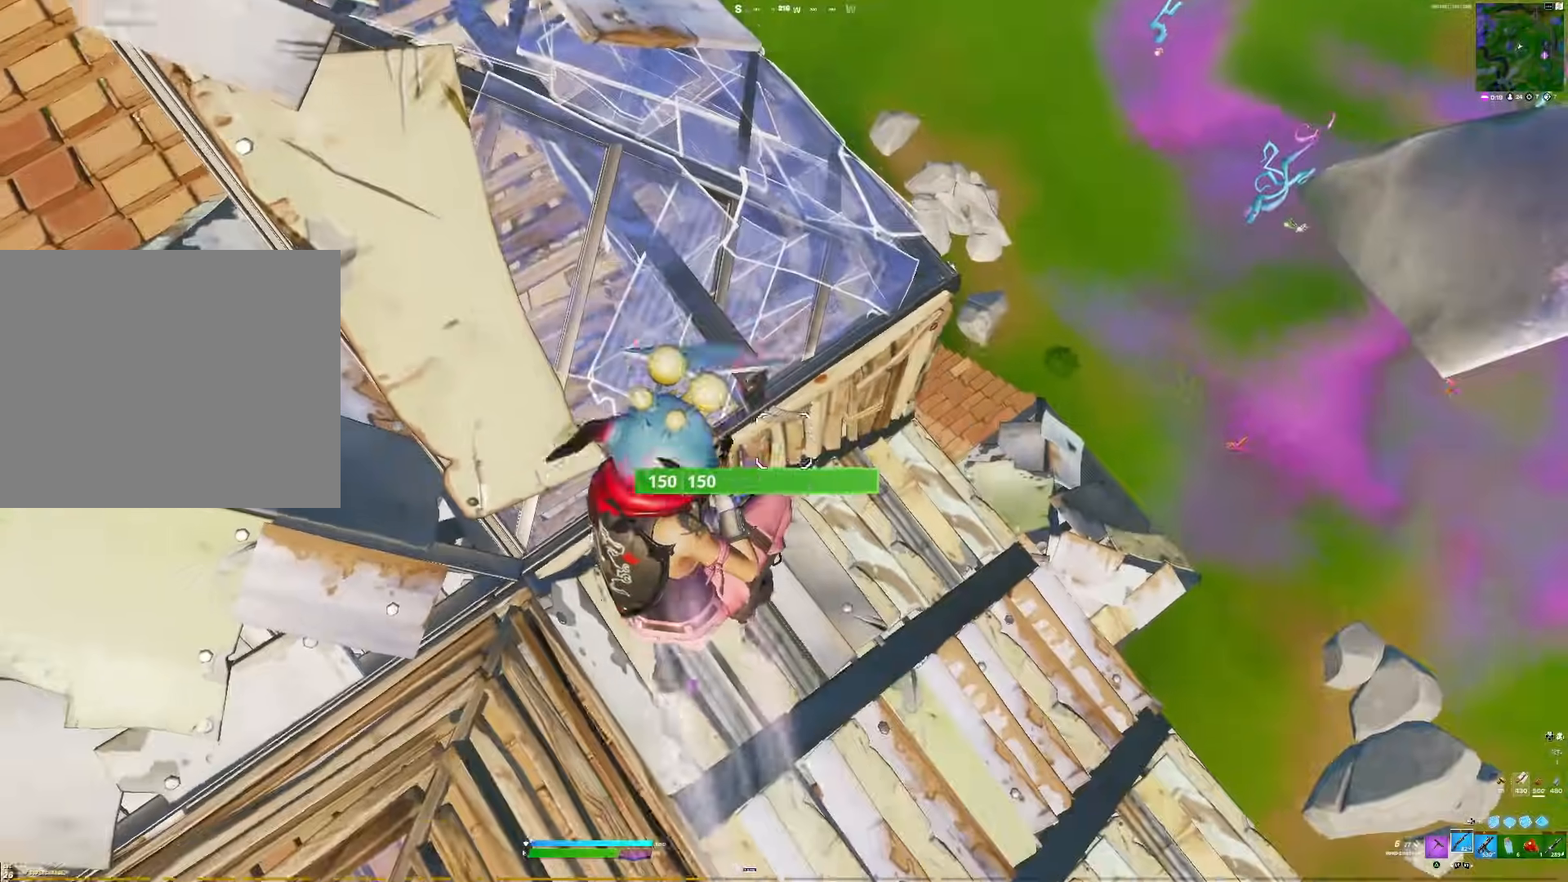
{"buttons": [], "right_stick": "center", "events": []}
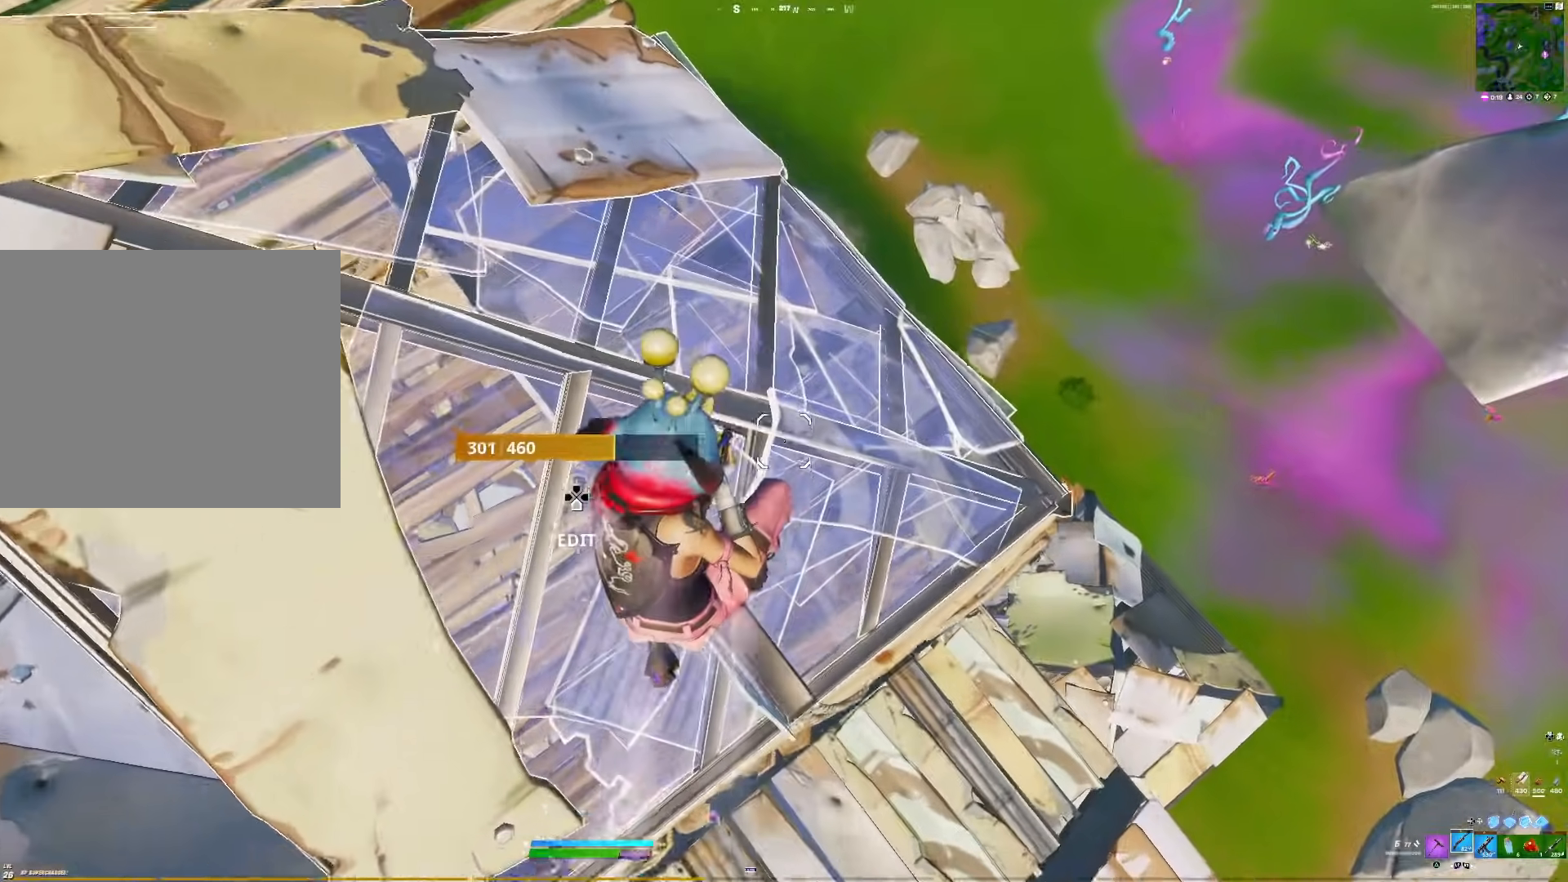
{"buttons": [], "right_stick": "center", "events": [[267, "right_stick", "left"], [467, "right_stick", "center"]]}
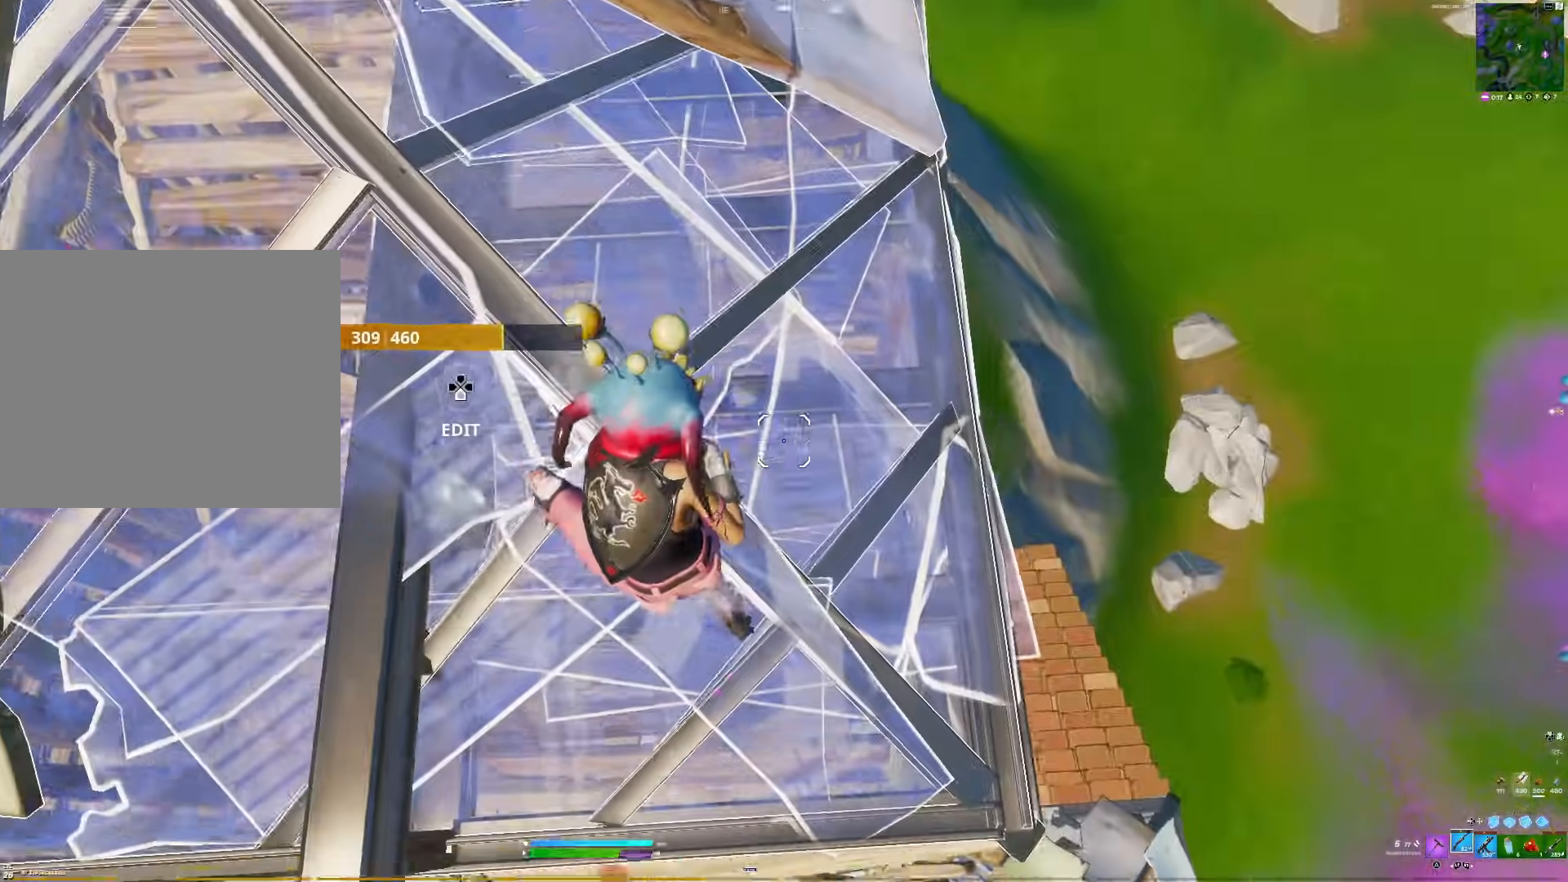
{"buttons": [], "right_stick": "left", "events": [[433, "right_stick", "left"]]}
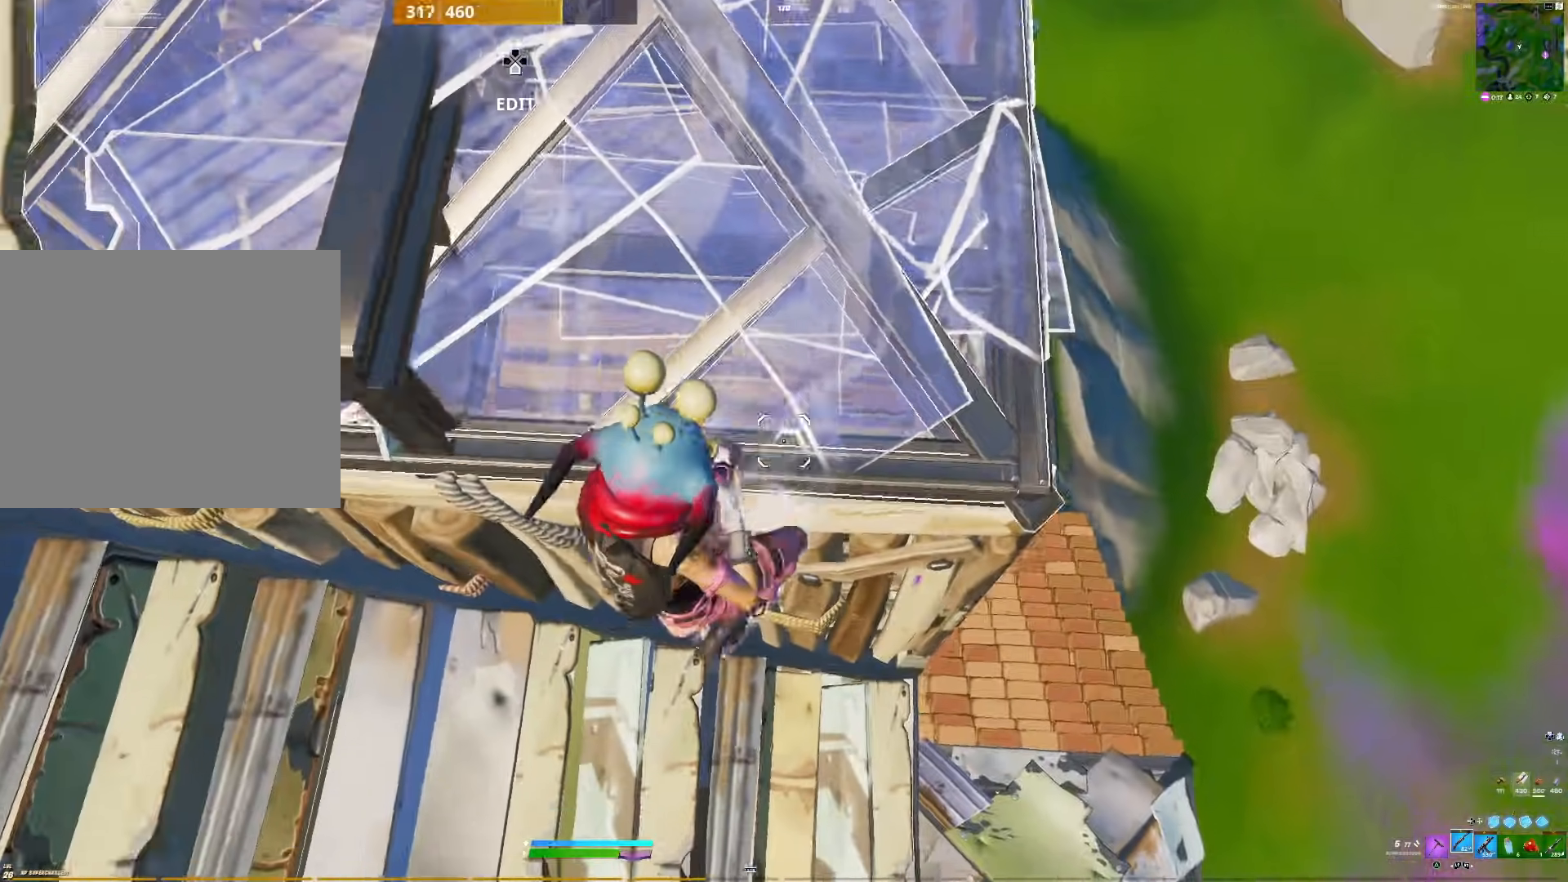
{"buttons": [], "right_stick": "center", "events": [[33, "right_stick", "up-left"], [350, "right_stick", "center"]]}
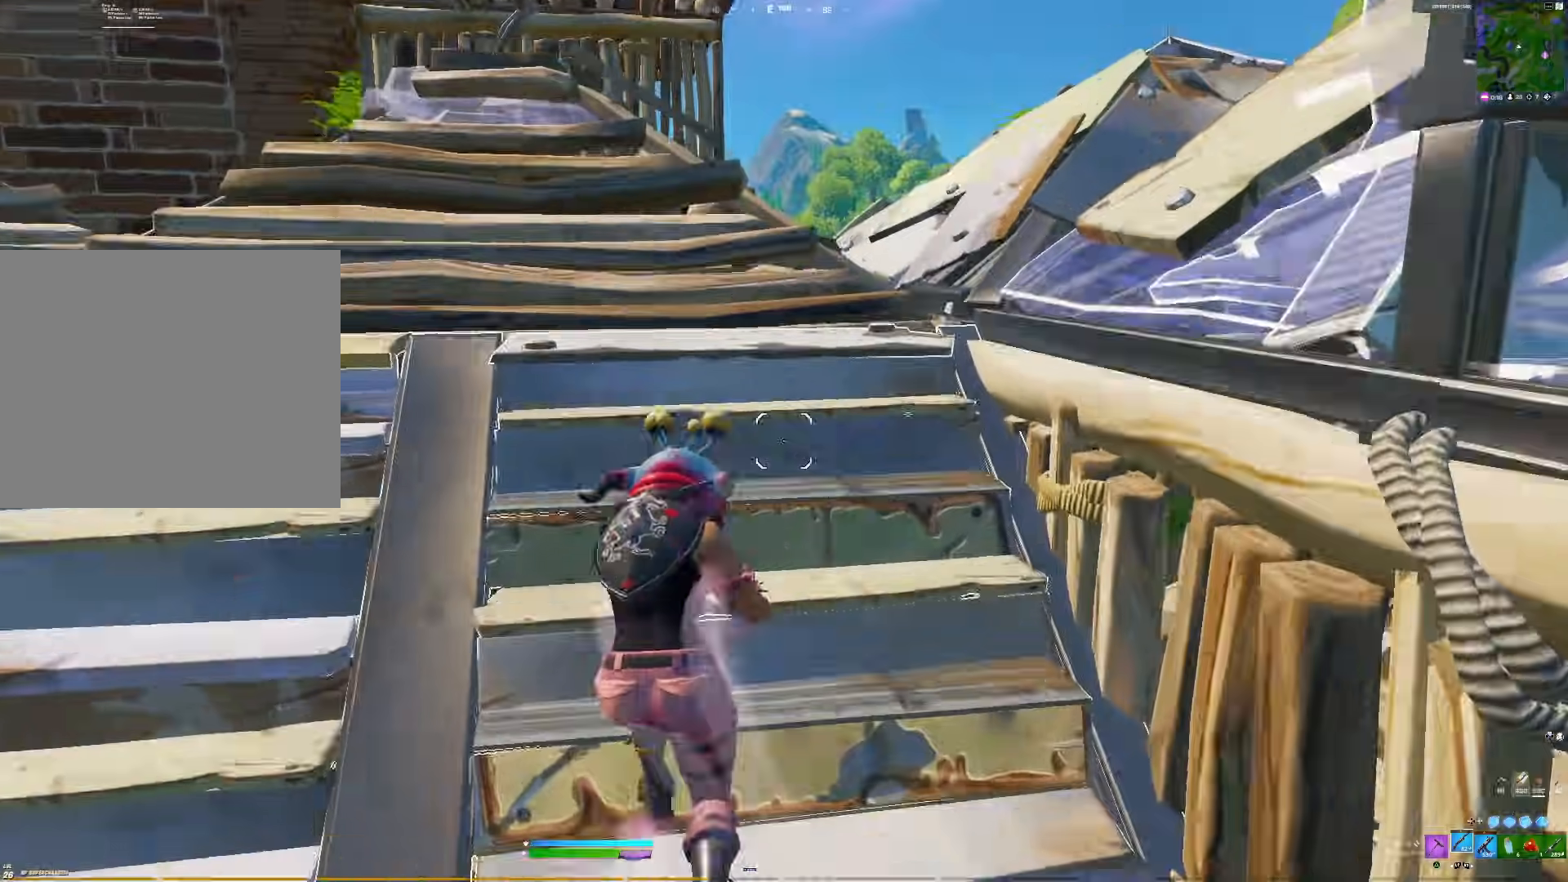
{"buttons": [], "right_stick": "center", "events": [[33, "R3", "down"], [183, "R3", "up"], [183, "right_stick", "down-right"], [350, "right_stick", "center"]]}
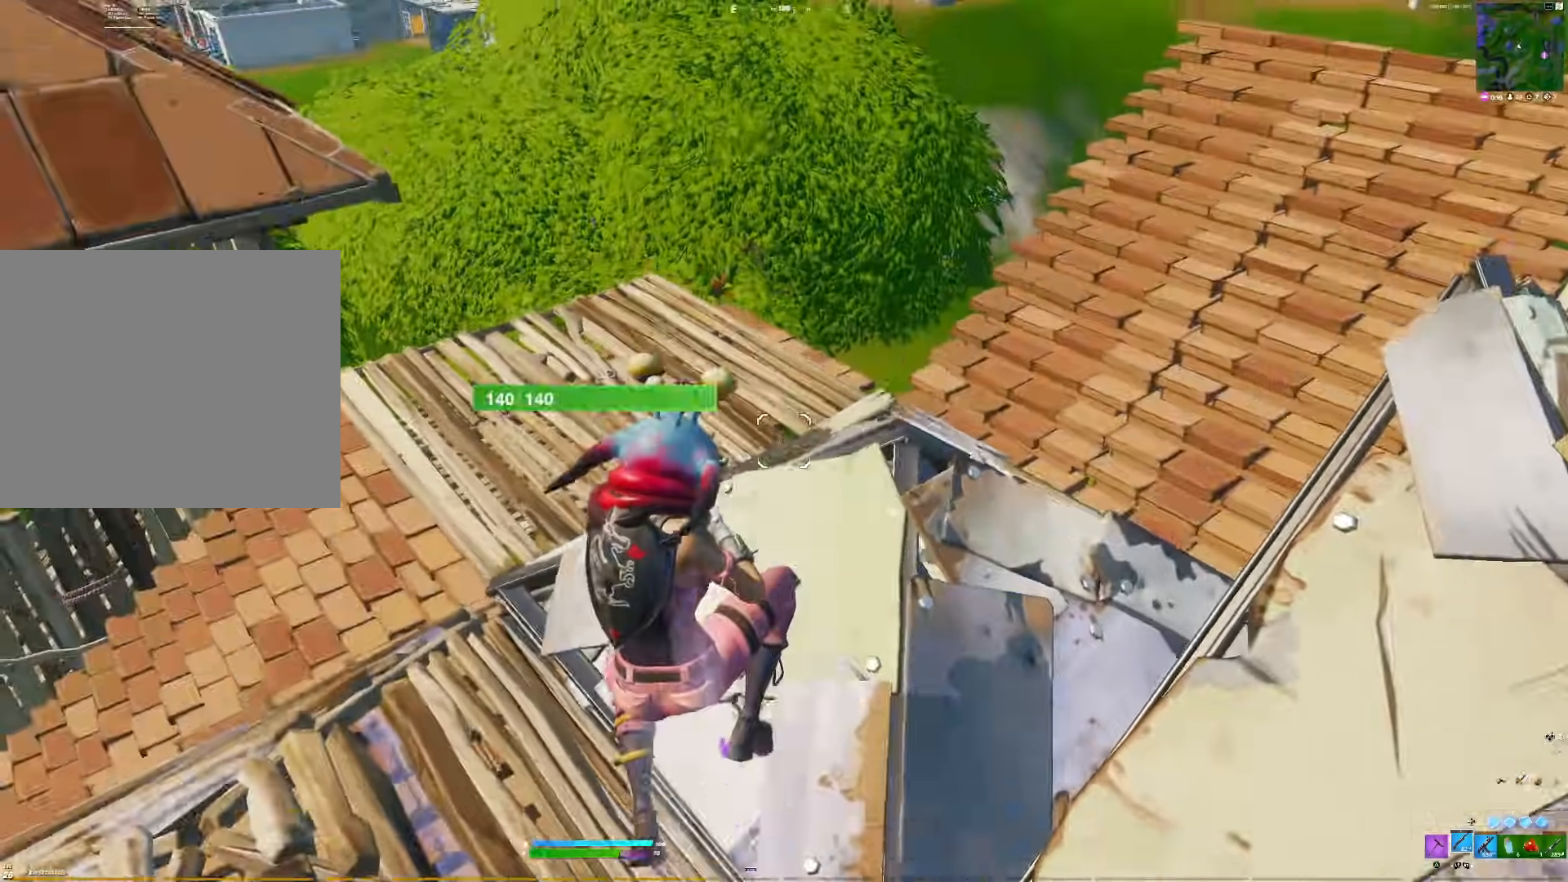
{"buttons": [], "right_stick": "center", "events": [[50, "right_stick", "up-right"], [233, "right_stick", "center"]]}
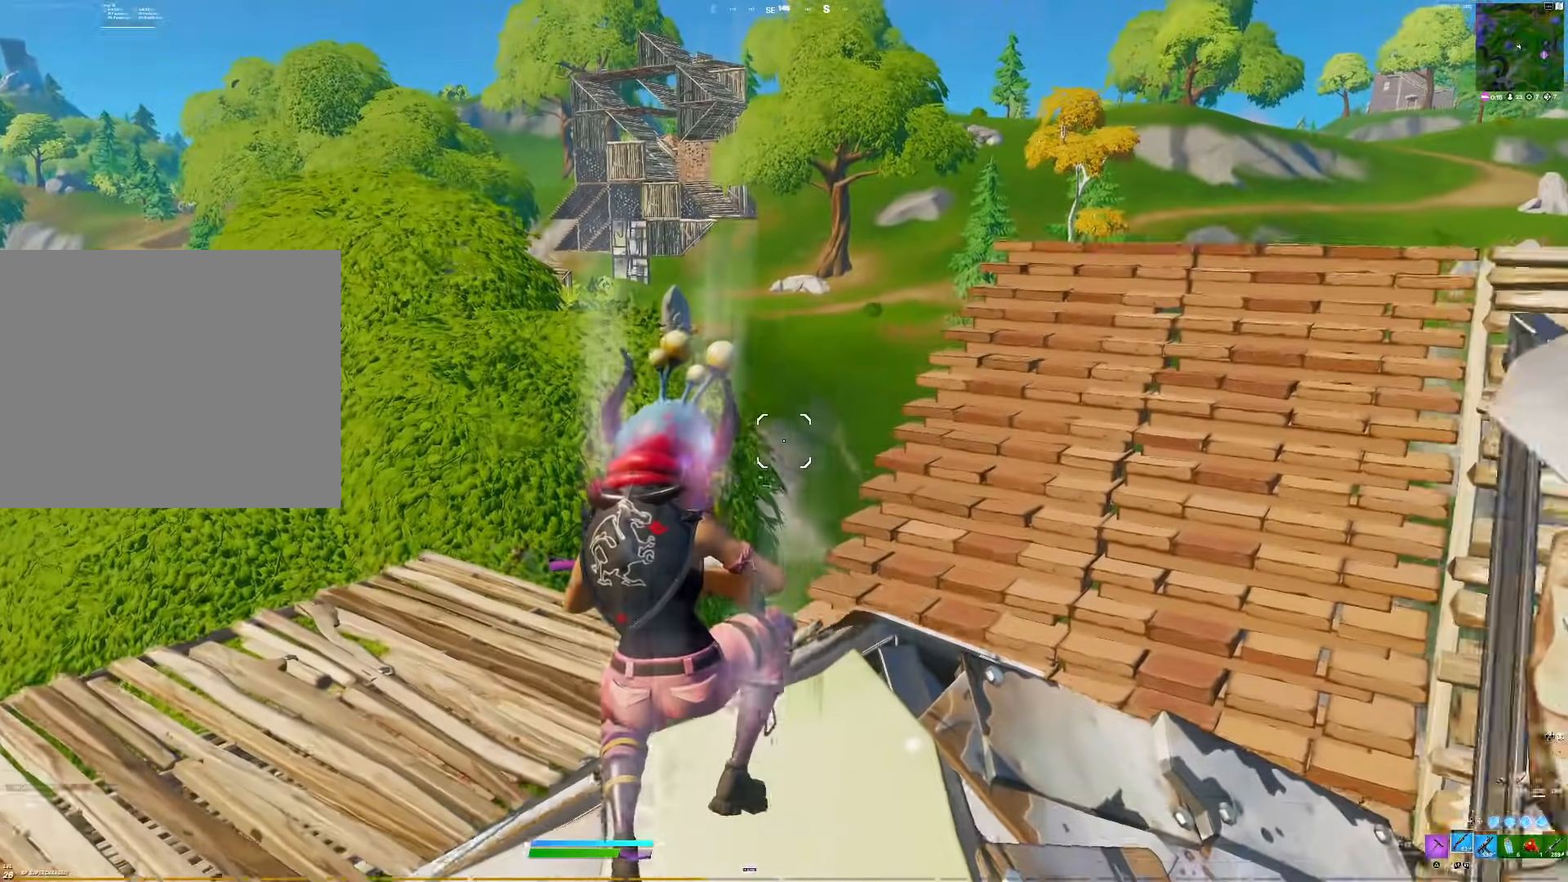
{"buttons": [], "right_stick": "right", "events": [[450, "right_stick", "right"]]}
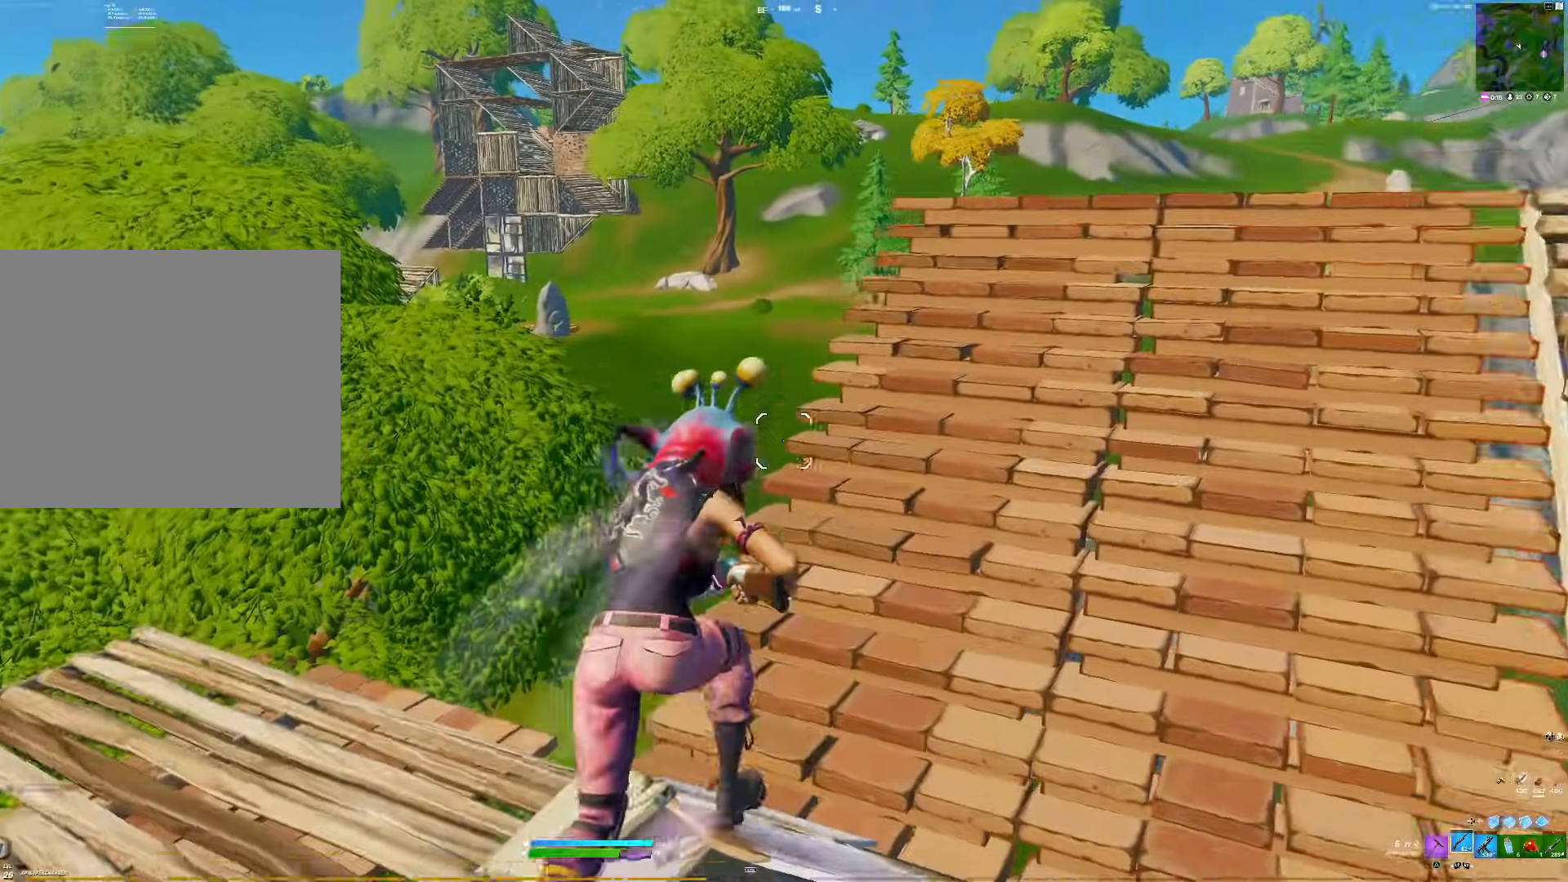
{"buttons": [], "right_stick": "right", "events": [[67, "right_stick", "center"], [350, "right_stick", "right"]]}
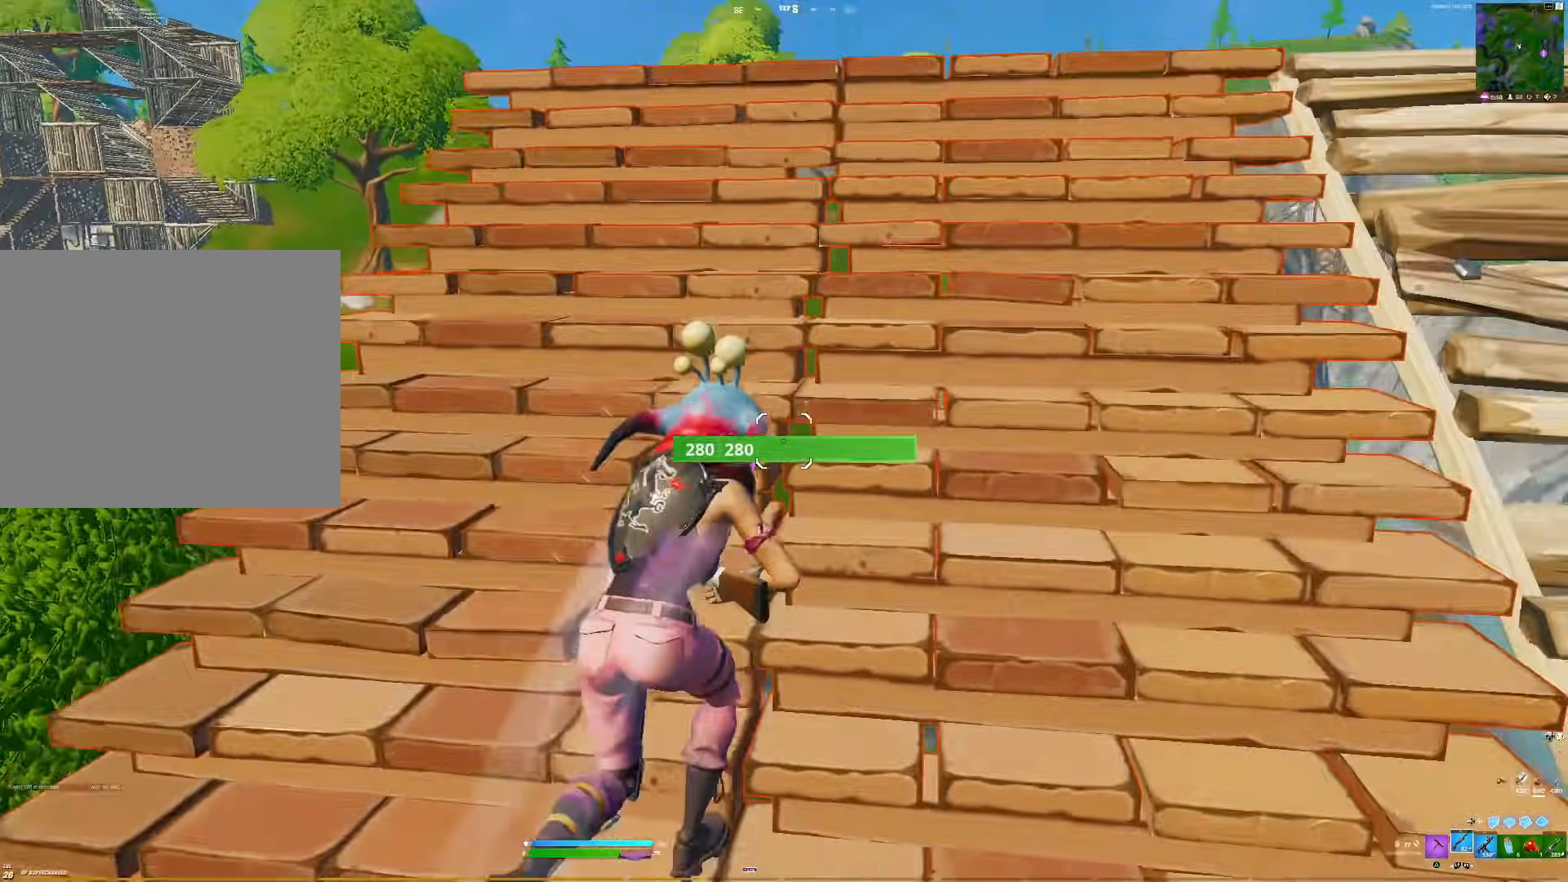
{"buttons": [], "right_stick": "center", "events": [[383, "CROSS", "down"], [467, "right_stick", "center"], [483, "CROSS", "up"]]}
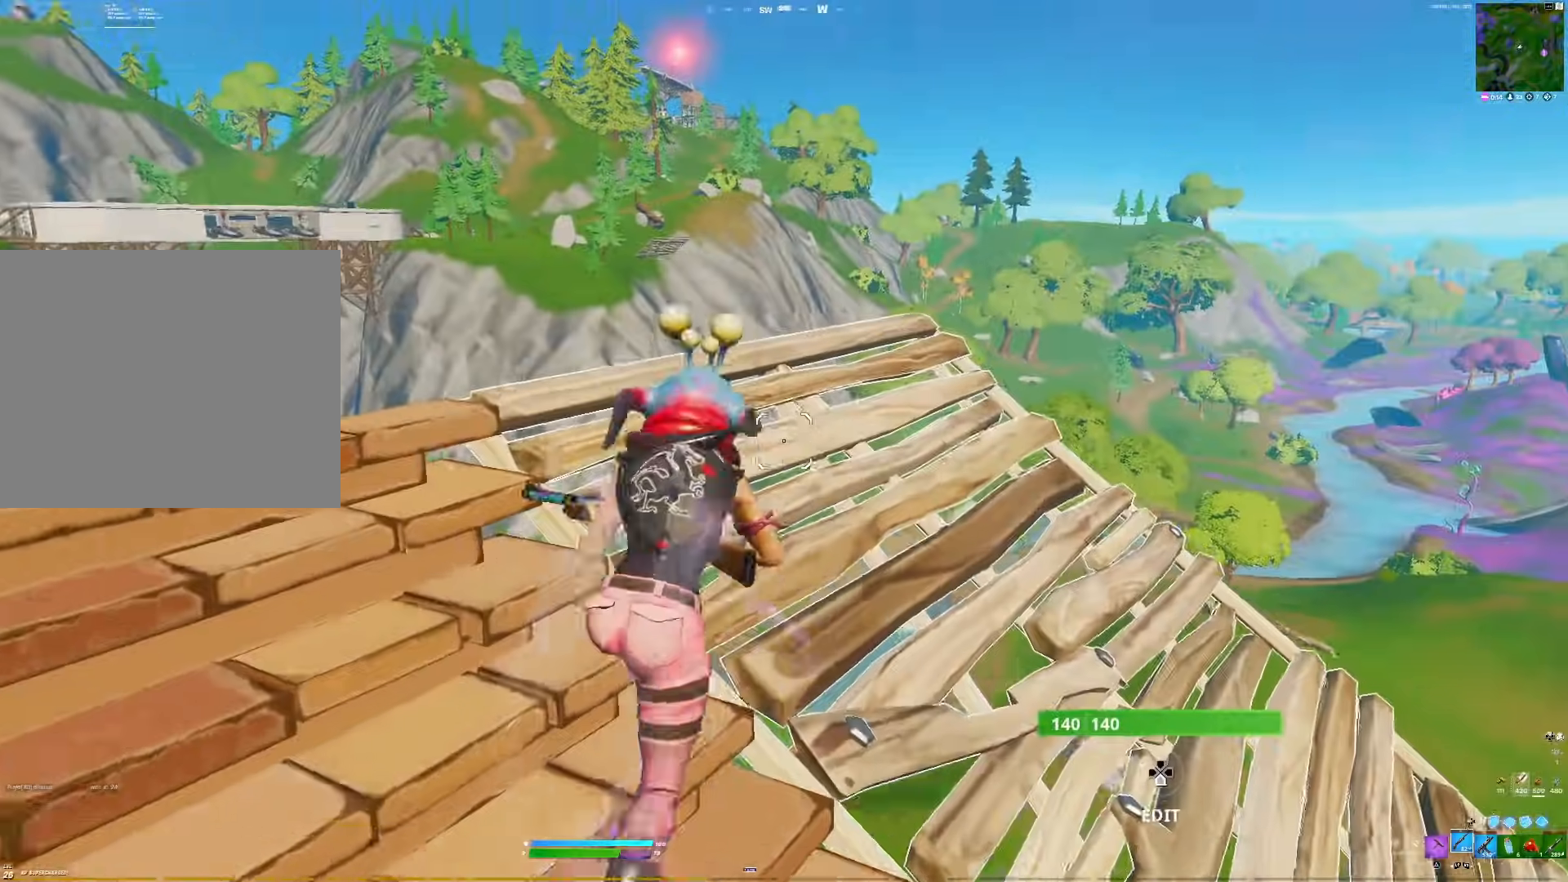
{"buttons": [], "right_stick": "center", "events": [[33, "right_stick", "down-right"], [83, "CROSS", "down"], [83, "right_stick", "center"], [133, "CROSS", "up"]]}
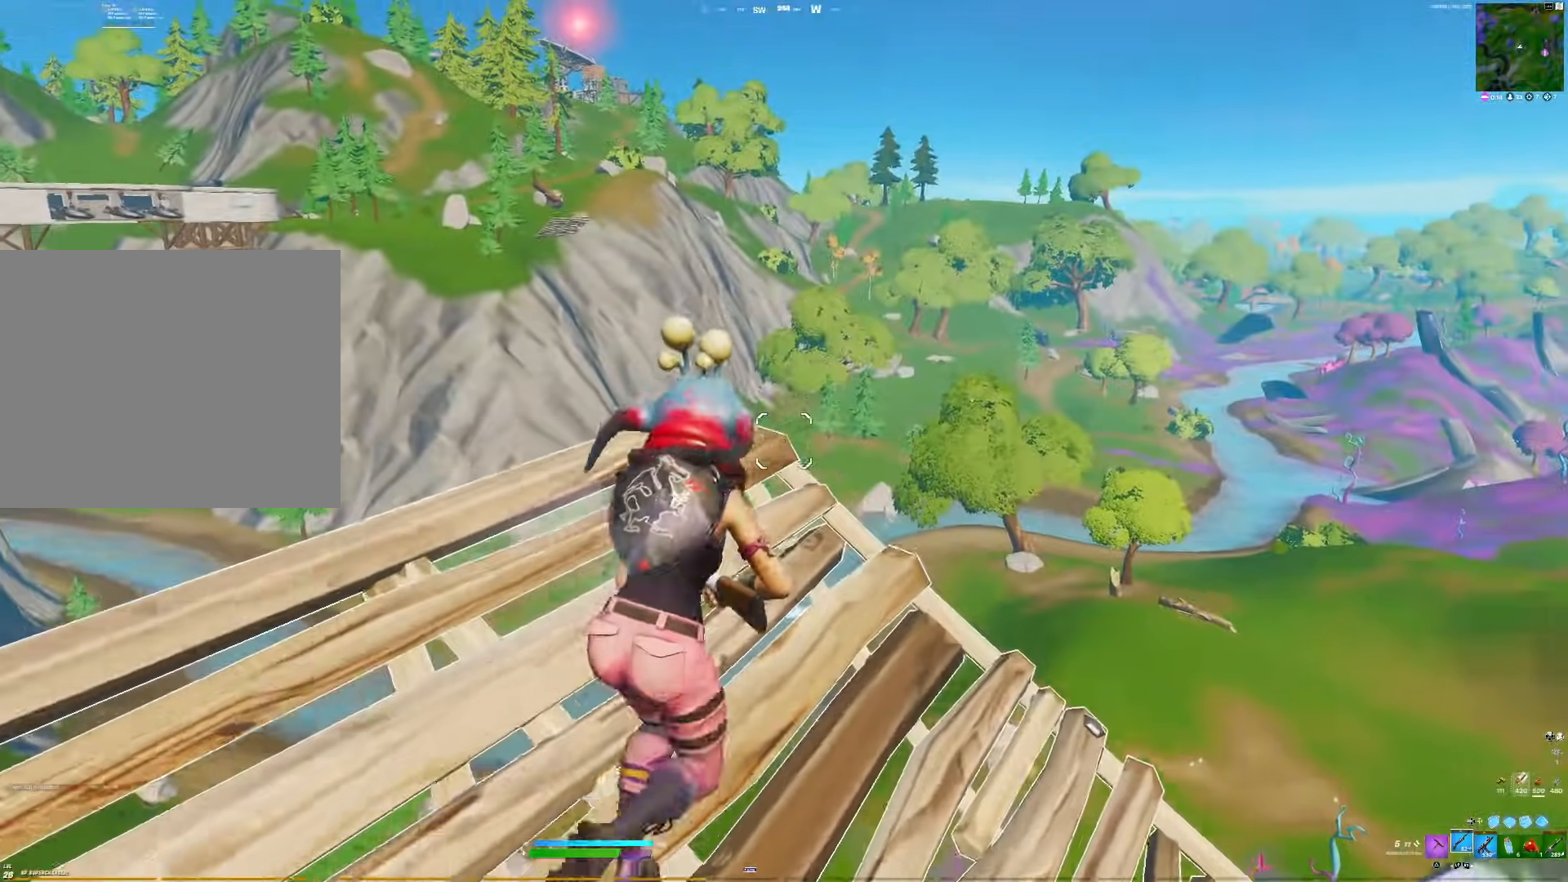
{"buttons": [], "right_stick": "center", "events": [[167, "right_stick", "down-right"], [317, "CROSS", "down"], [383, "right_stick", "center"], [400, "CROSS", "up"]]}
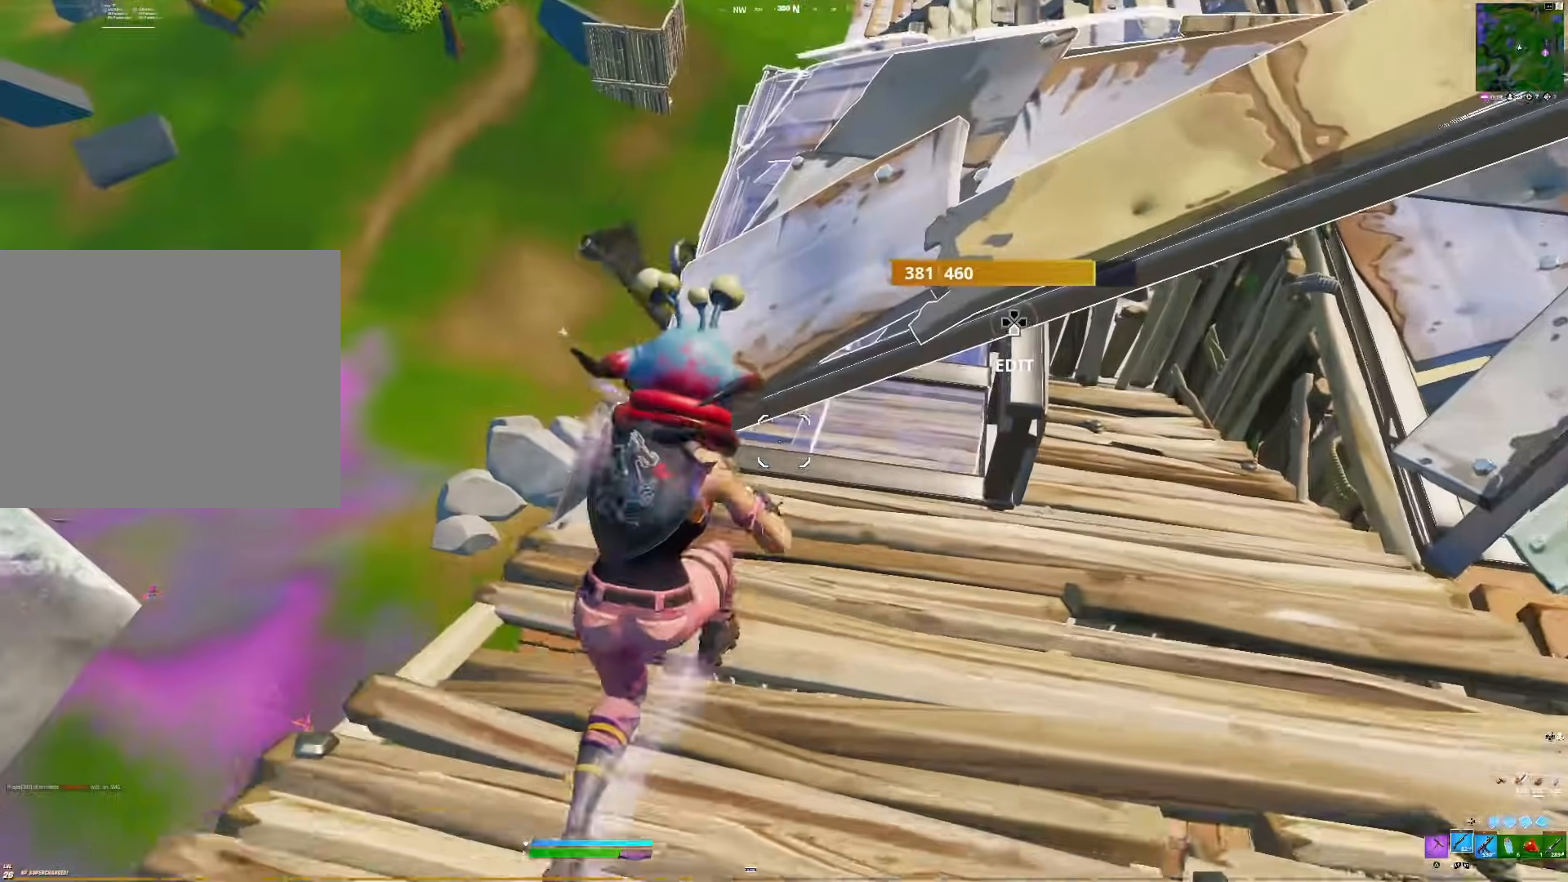
{"buttons": [], "right_stick": "center", "events": [[50, "CROSS", "down"], [150, "CROSS", "up"], [267, "right_stick", "down"], [317, "right_stick", "center"], [400, "R3", "down"], [483, "R3", "up"]]}
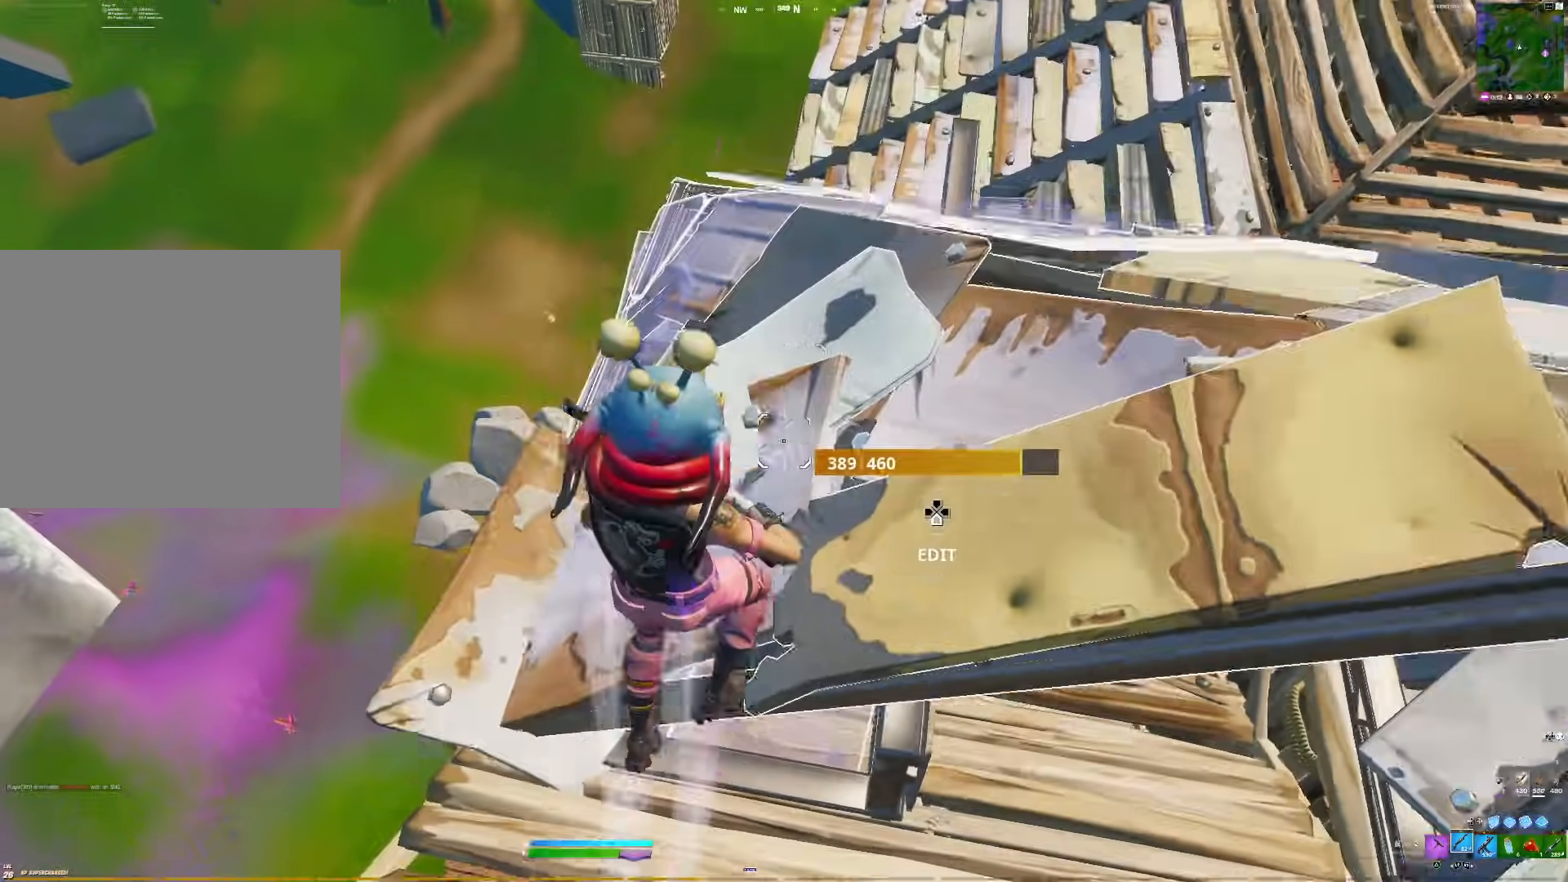
{"buttons": [], "right_stick": "center", "events": []}